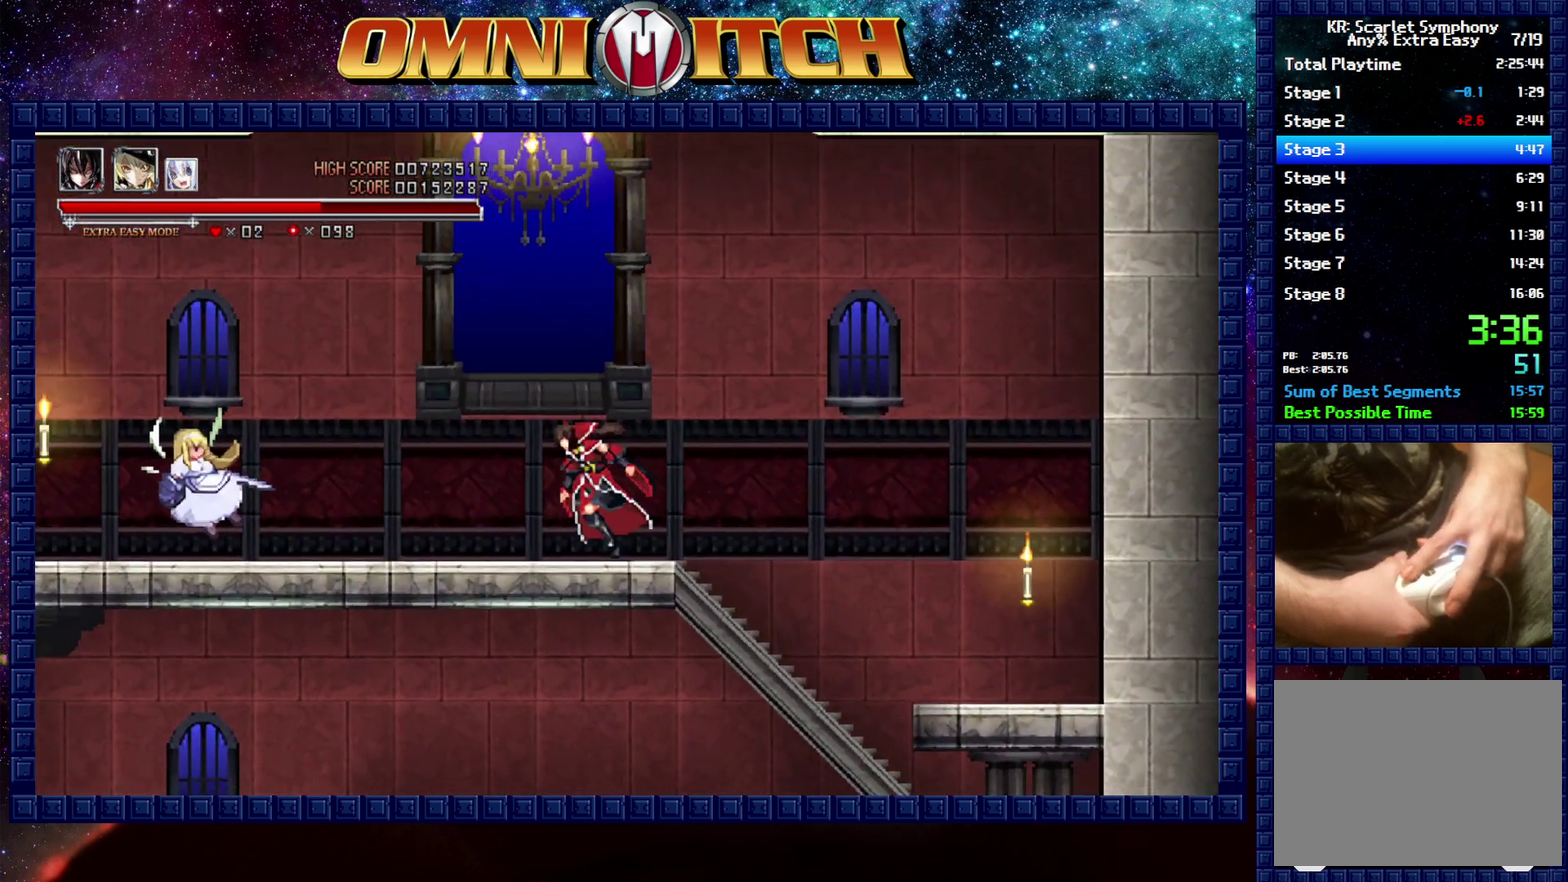
Gameplay with a controller (Xbox layout); each line is a JSON object with the inputs held at the frame after it. "events" lists button and stick changes between this image and that frame as [ms after this image, input, new state], when the widget could be followed in between.
{"buttons": ["A", "B", "DPAD_LEFT"], "left_stick": "center", "right_stick": "center", "events": [[217, "B", "down"], [300, "A", "down"]]}
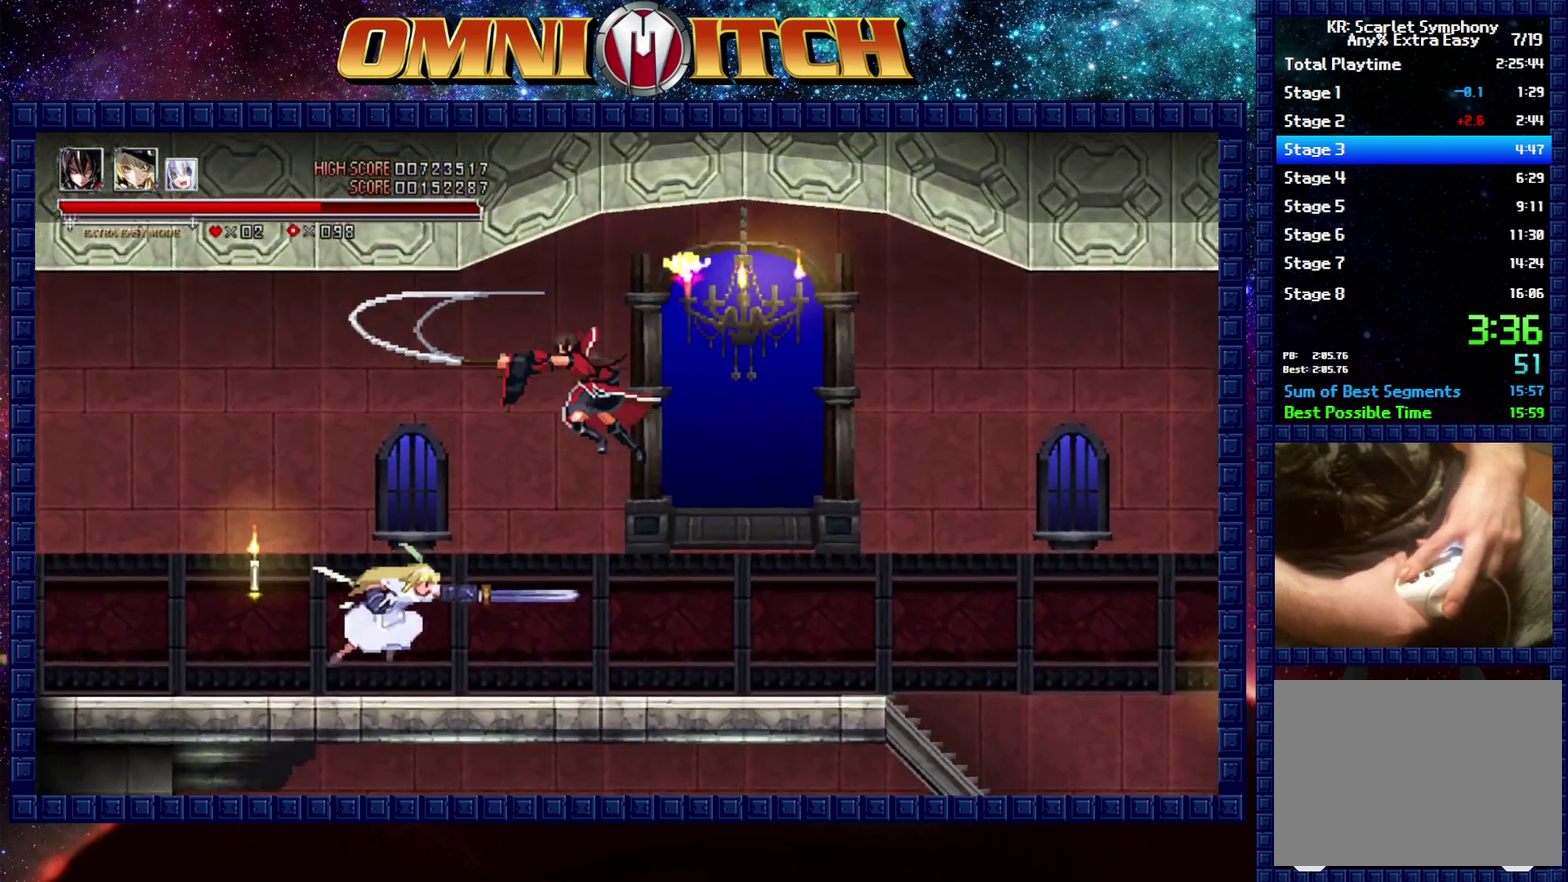
{"buttons": ["DPAD_LEFT"], "left_stick": "center", "right_stick": "center", "events": [[133, "A", "up"], [167, "B", "up"]]}
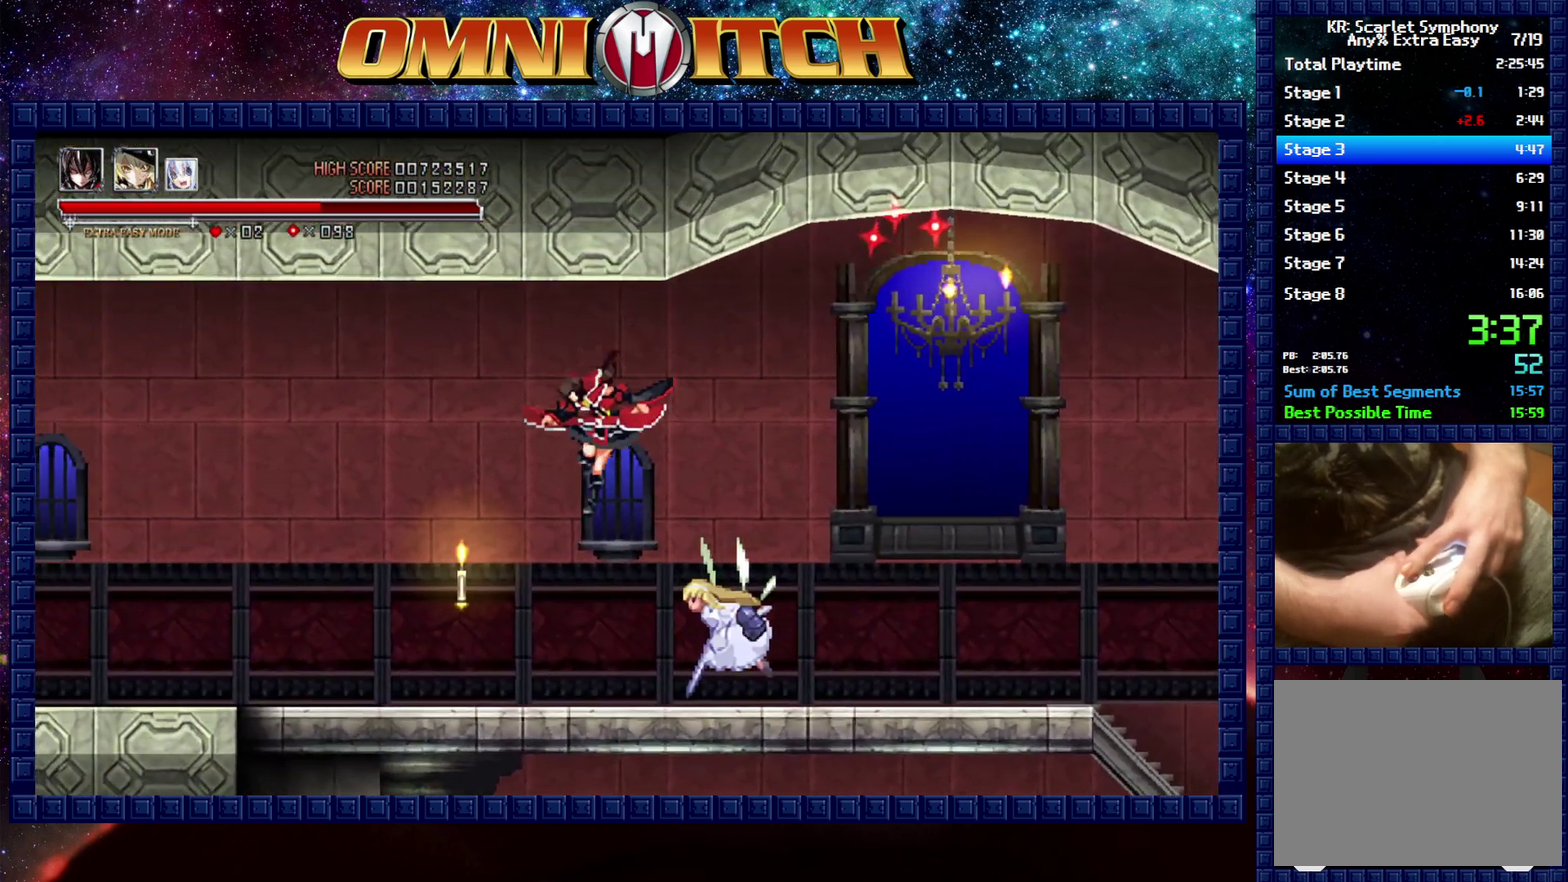
{"buttons": ["DPAD_LEFT"], "left_stick": "center", "right_stick": "center", "events": [[233, "R2", "down"], [483, "R2", "up"]]}
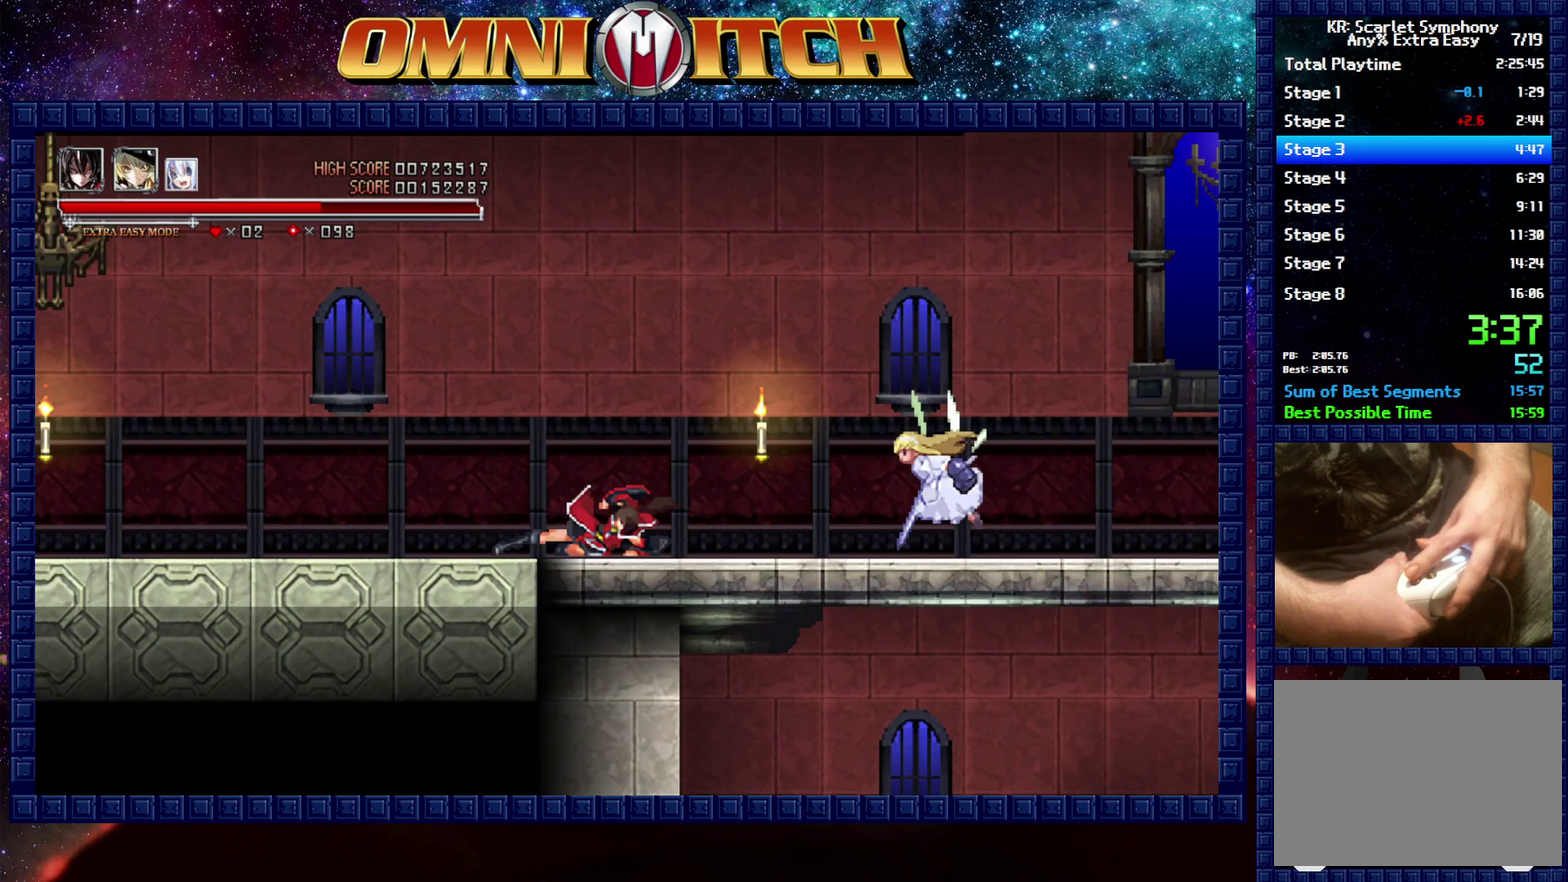
{"buttons": ["DPAD_LEFT"], "left_stick": "center", "right_stick": "center", "events": [[217, "R2", "down"], [483, "R2", "up"]]}
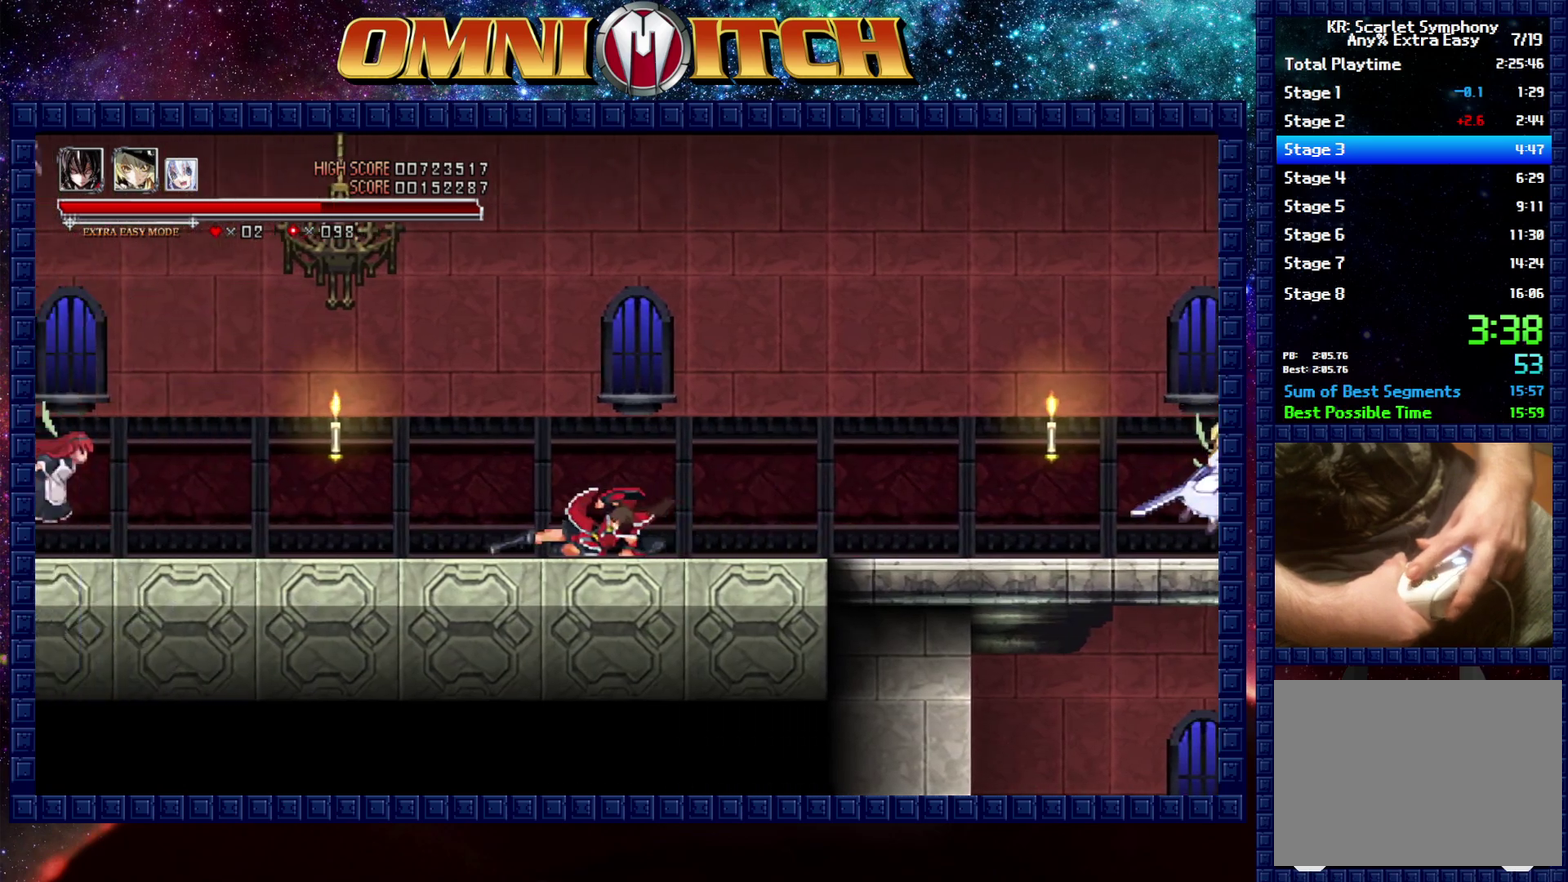
{"buttons": ["R2", "DPAD_LEFT"], "left_stick": "center", "right_stick": "center", "events": [[267, "R2", "down"]]}
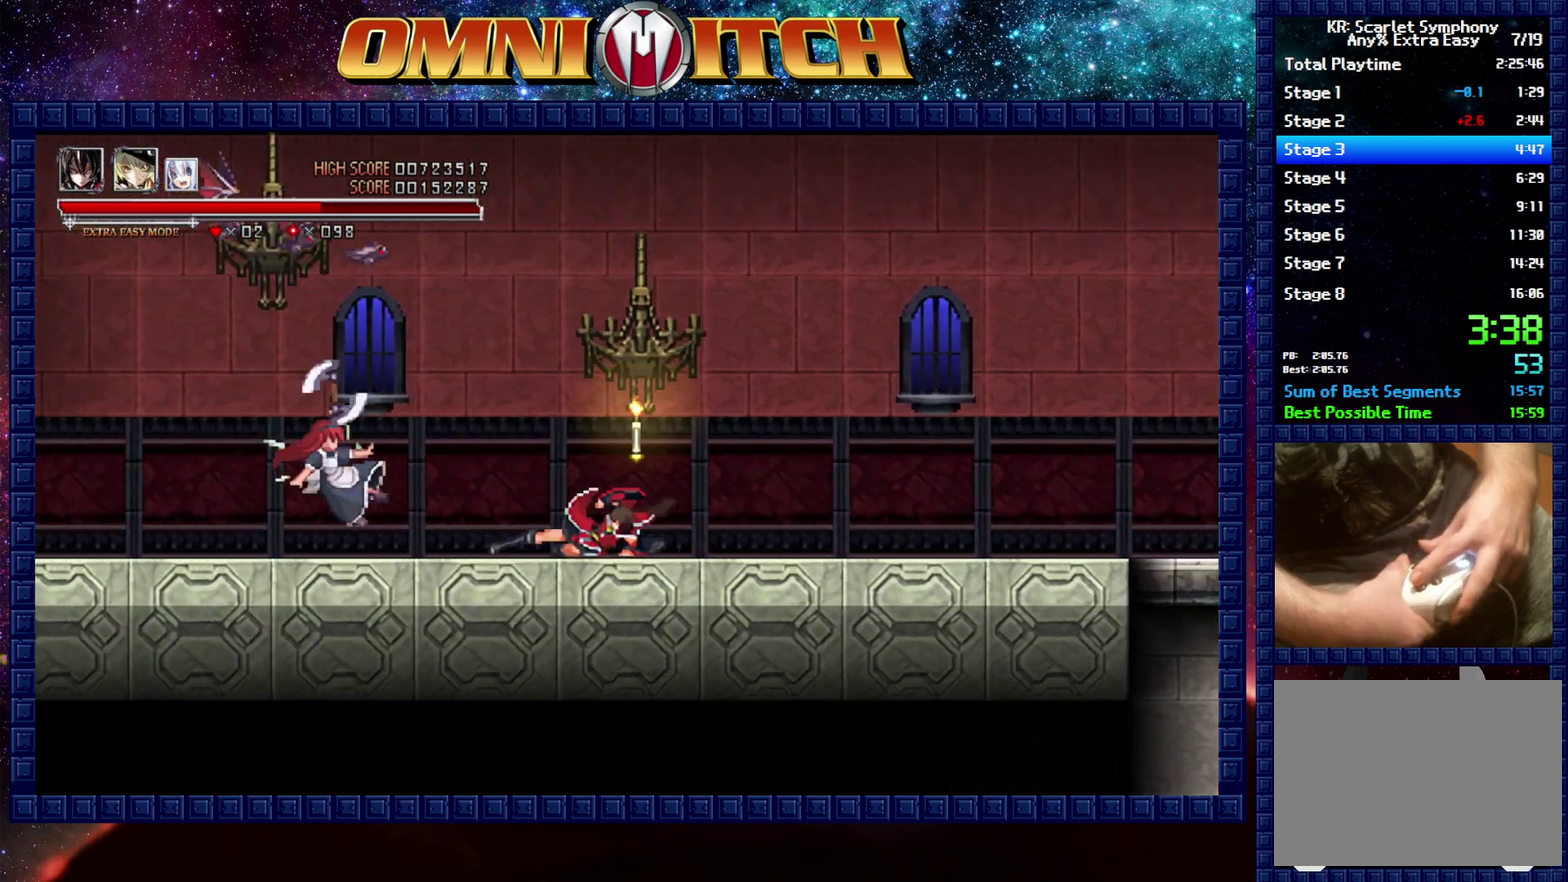
{"buttons": ["DPAD_LEFT"], "left_stick": "center", "right_stick": "center", "events": [[17, "R2", "up"], [217, "A", "down"], [350, "A", "up"]]}
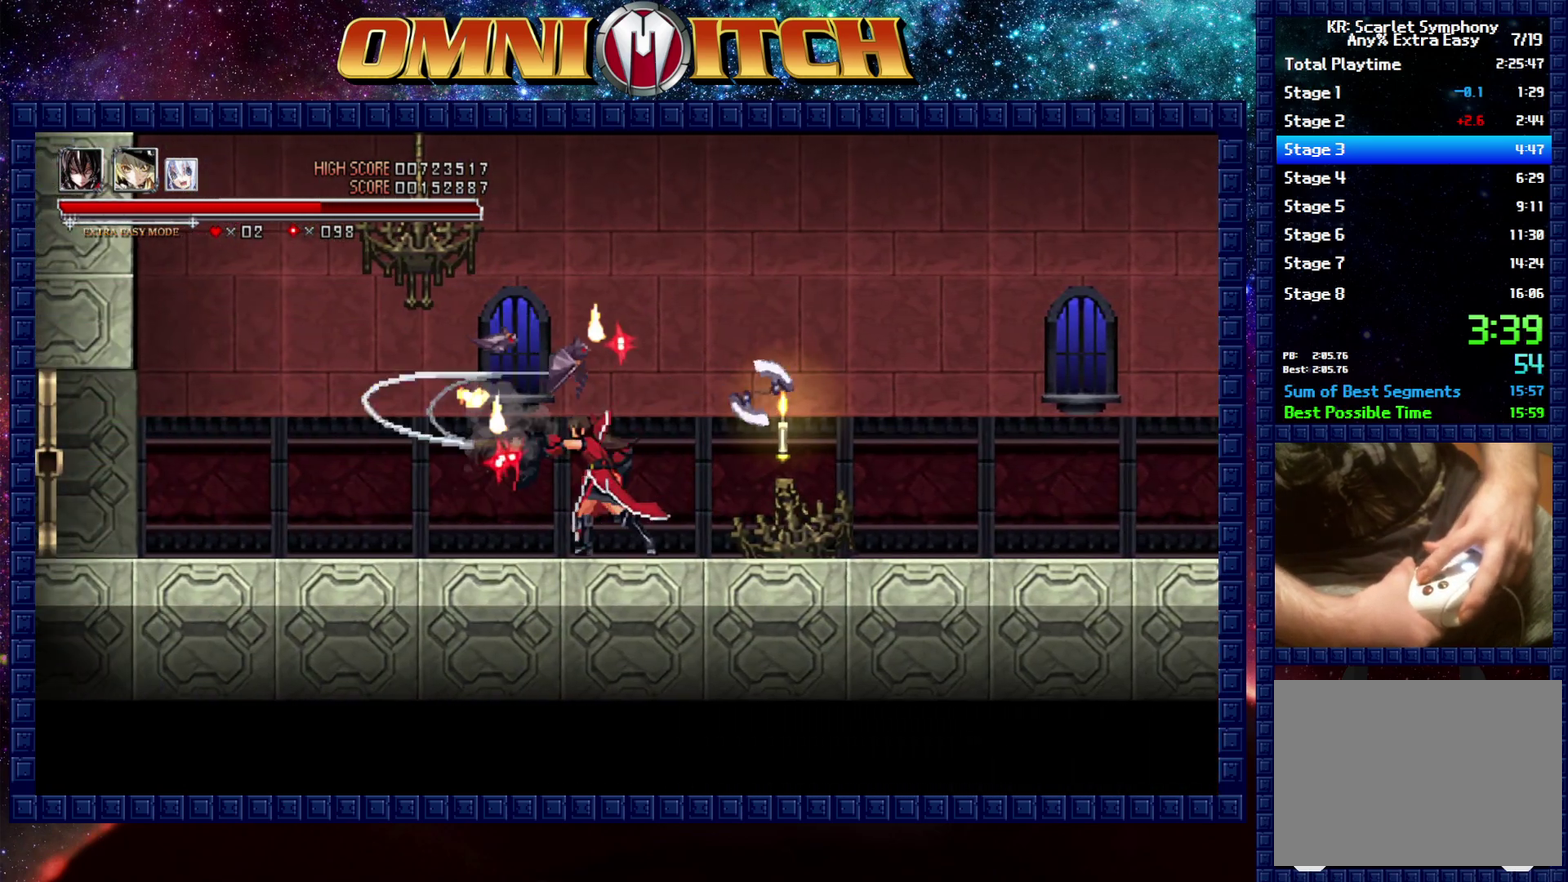
{"buttons": ["R2", "DPAD_LEFT"], "left_stick": "center", "right_stick": "center", "events": [[300, "R2", "down"]]}
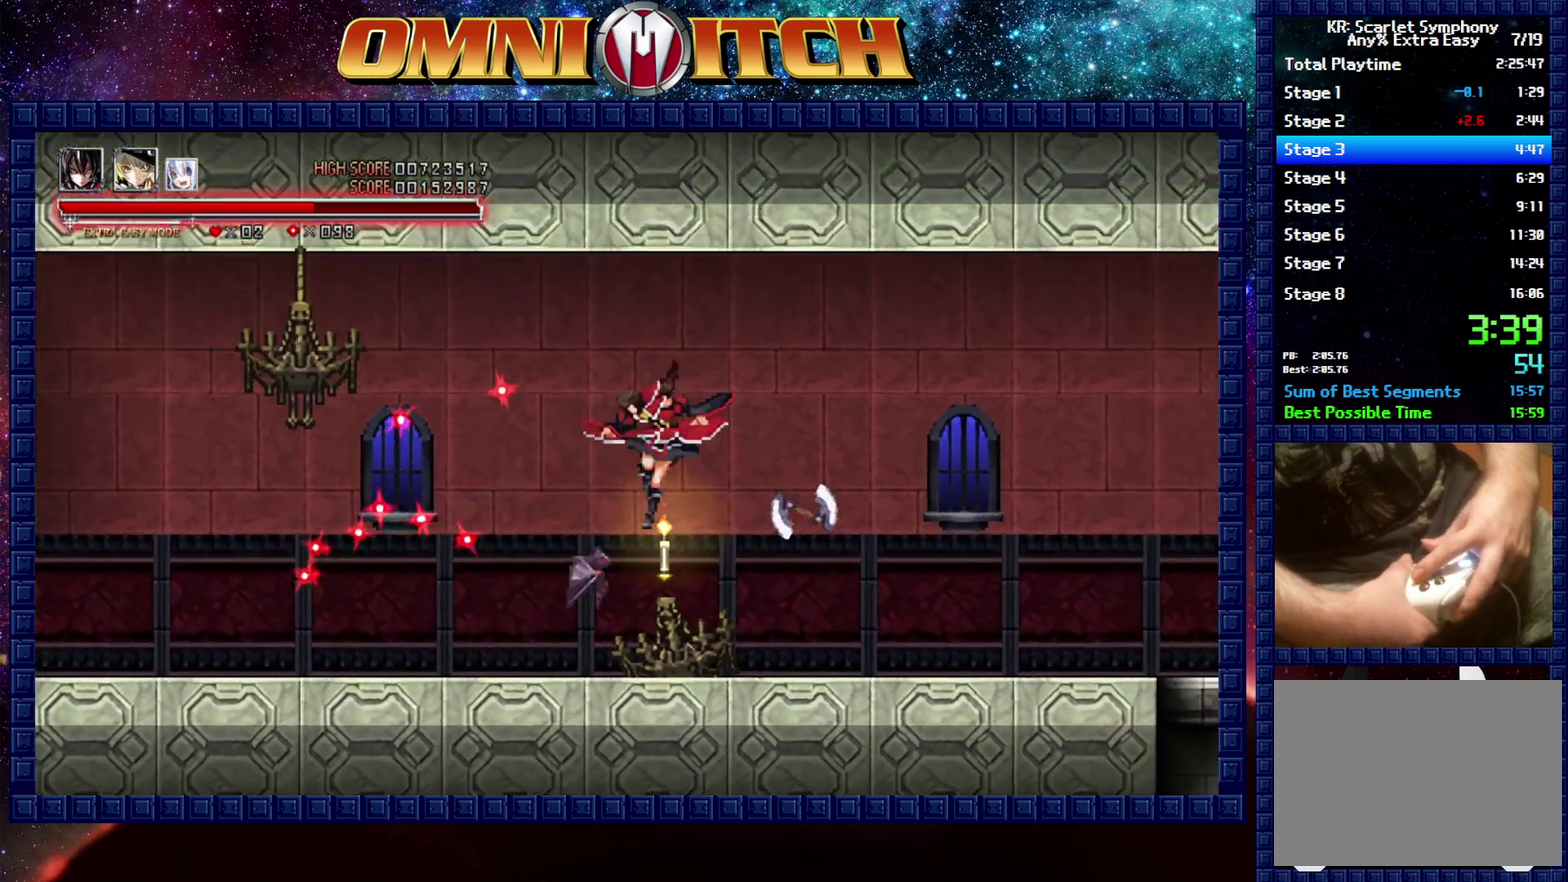
{"buttons": ["DPAD_LEFT"], "left_stick": "center", "right_stick": "center", "events": [[83, "R2", "up"]]}
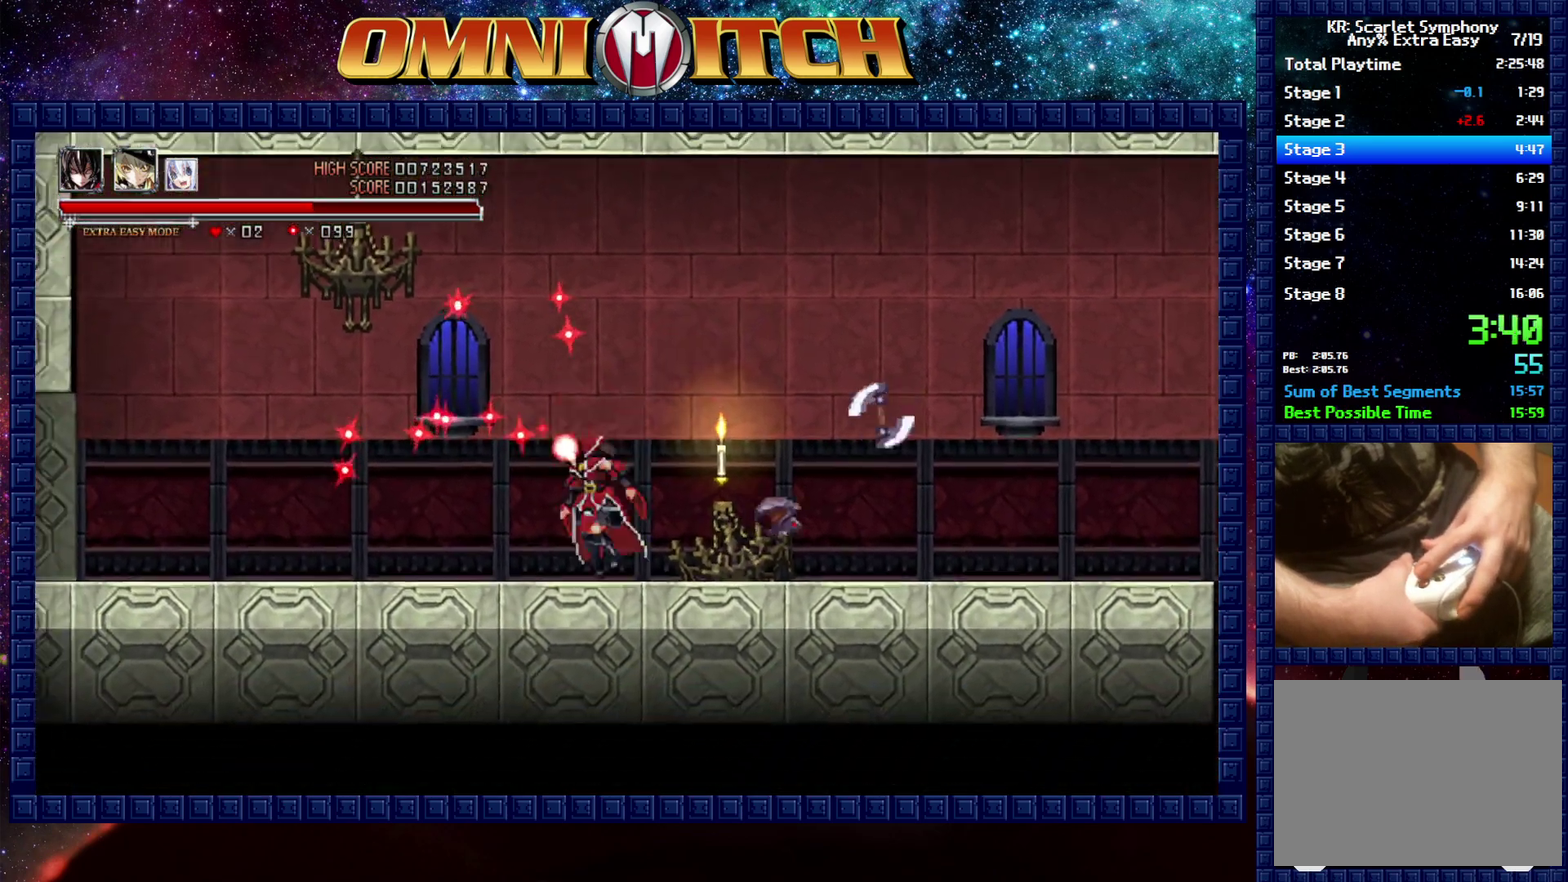
{"buttons": ["R2", "DPAD_LEFT"], "left_stick": "center", "right_stick": "center", "events": [[17, "R2", "down"], [283, "R2", "up"], [500, "R2", "down"]]}
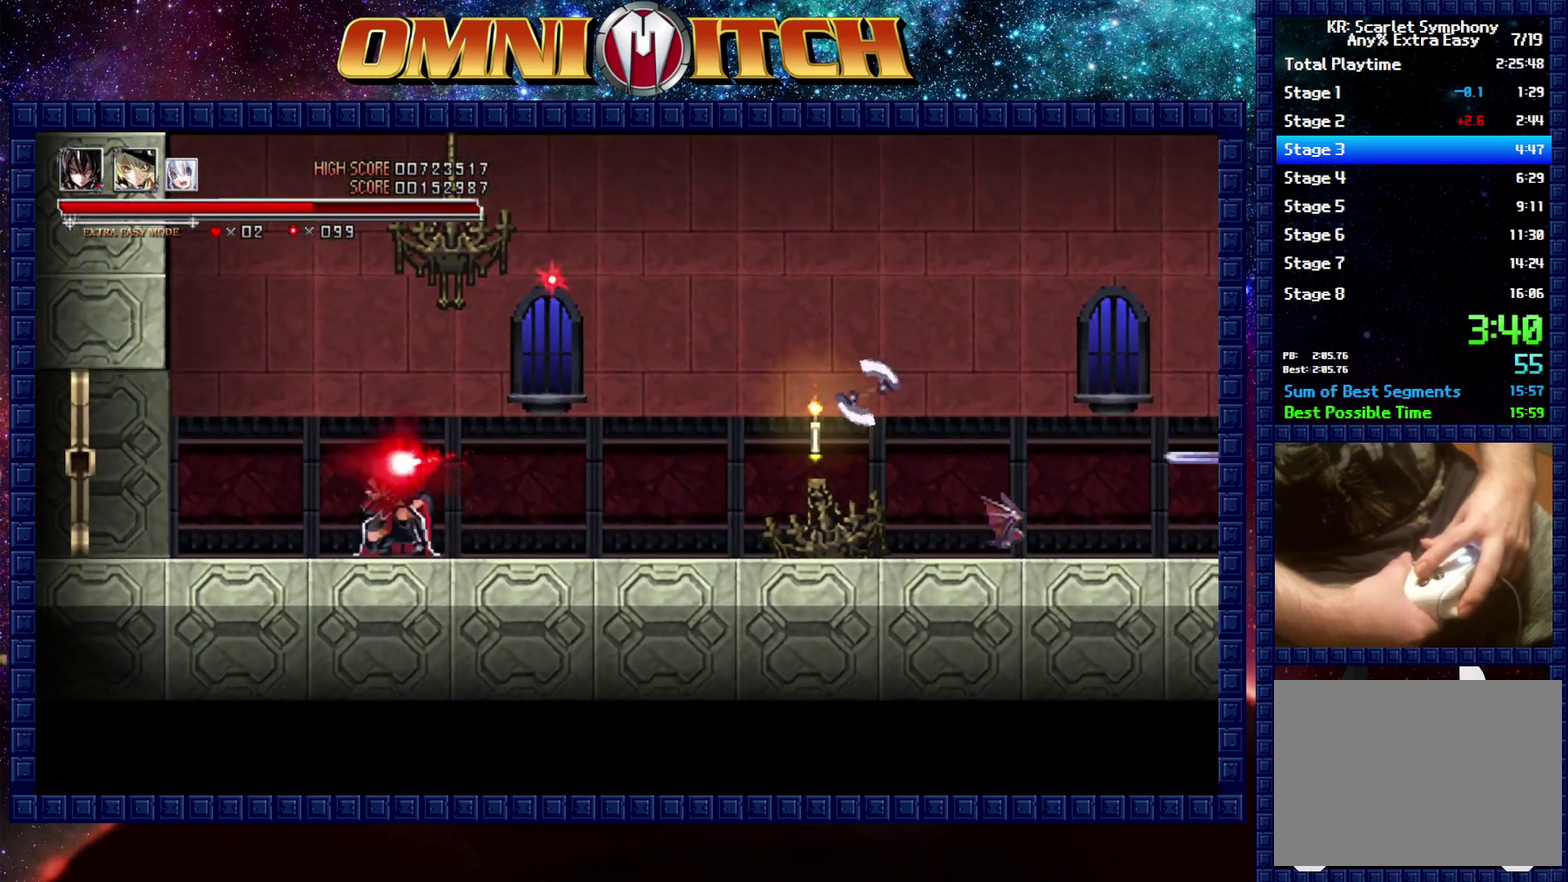
{"buttons": ["R2", "DPAD_LEFT"], "left_stick": "center", "right_stick": "center", "events": [[317, "R2", "up"], [483, "R2", "down"]]}
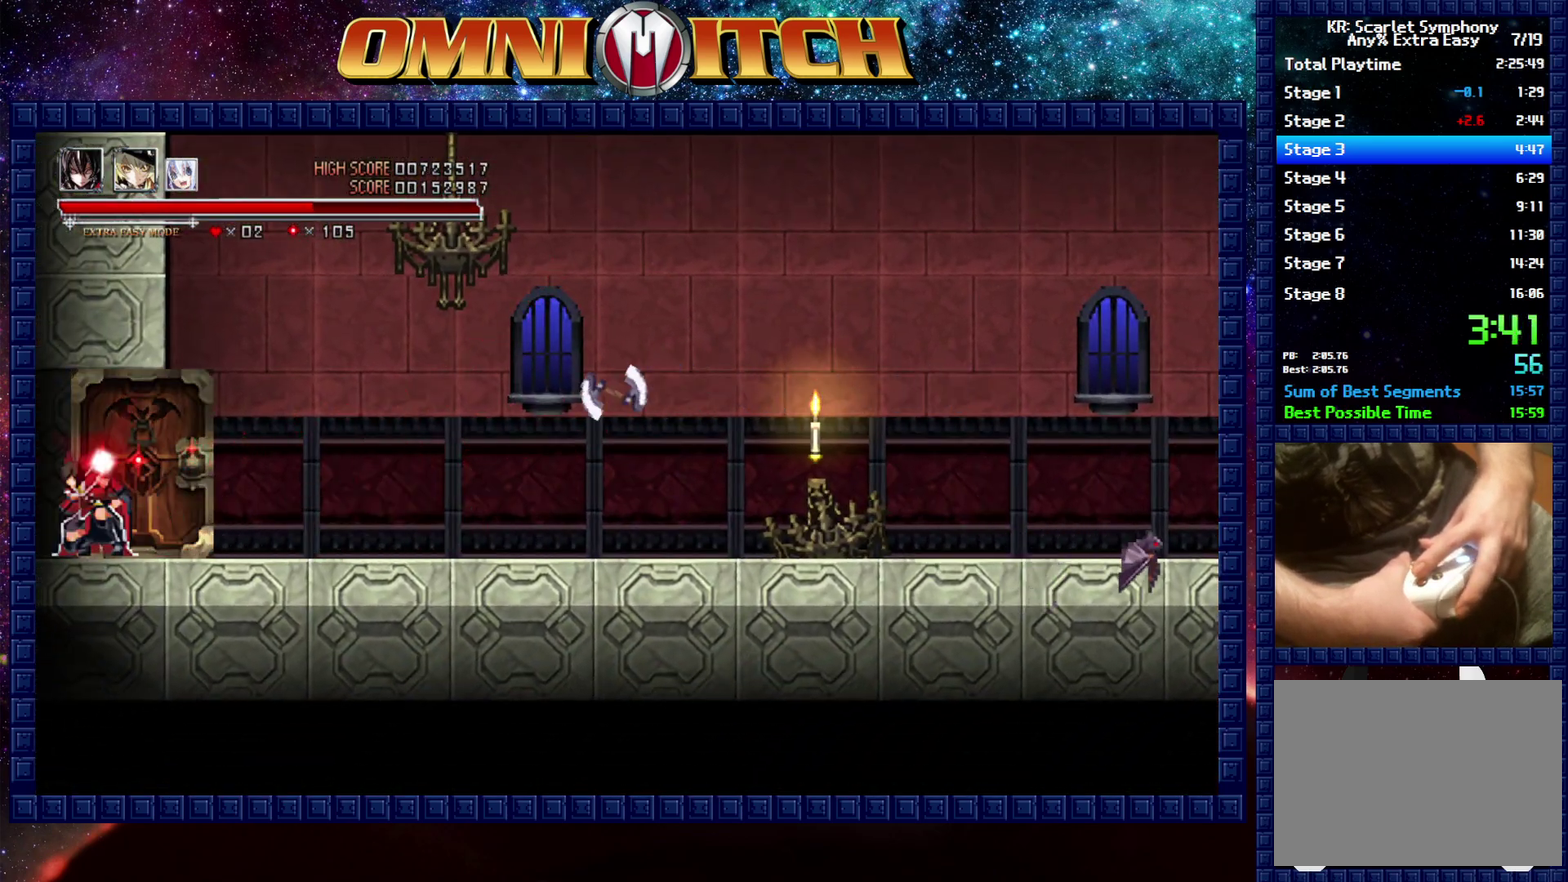
{"buttons": ["DPAD_LEFT"], "left_stick": "center", "right_stick": "center", "events": [[317, "R2", "up"]]}
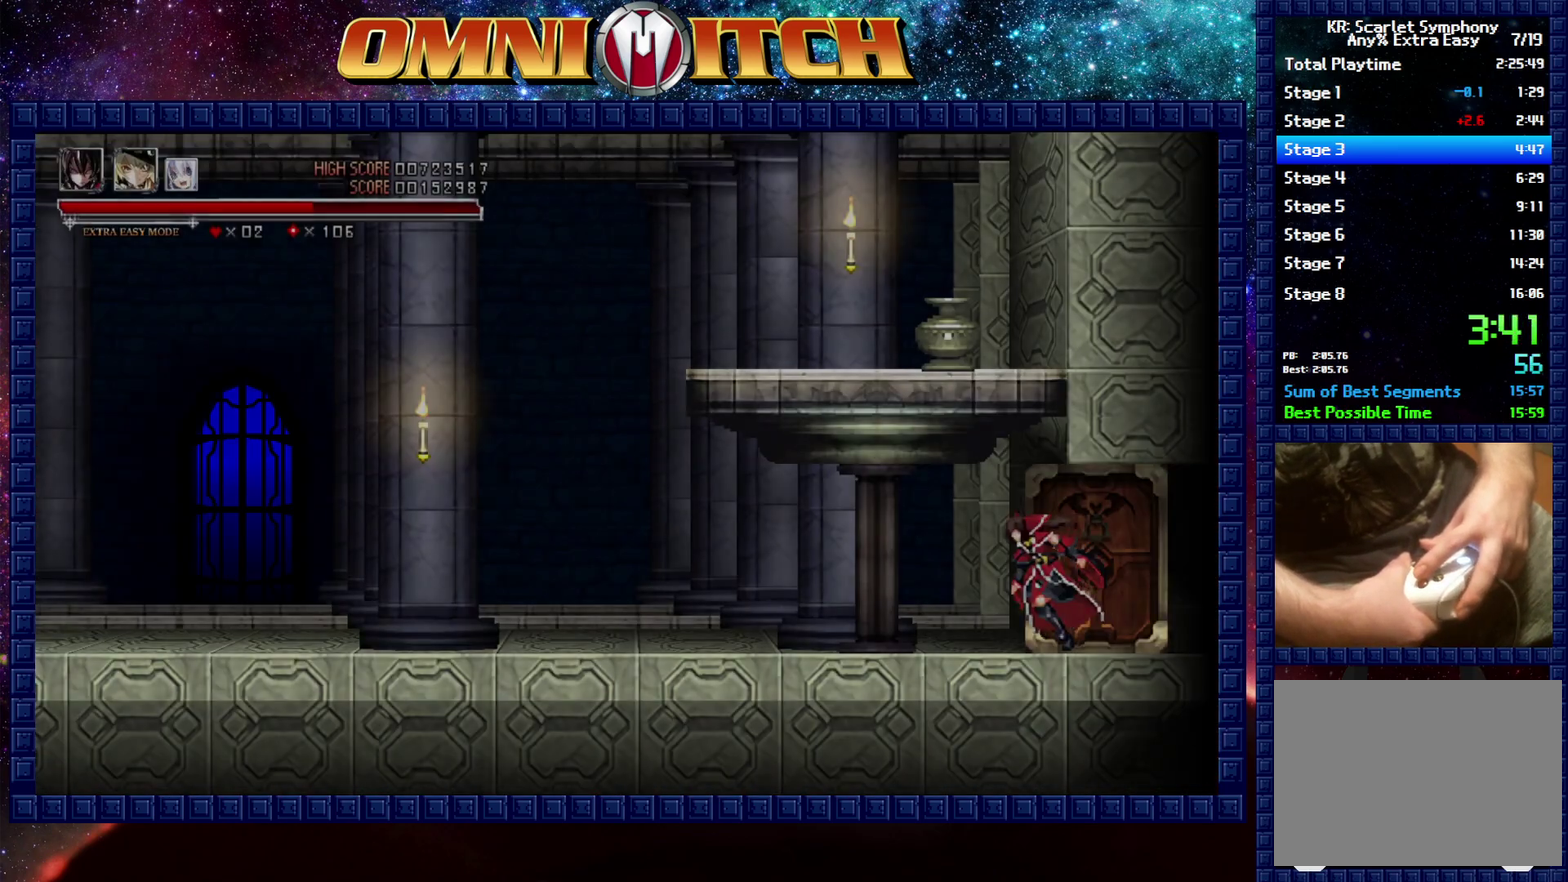
{"buttons": ["DPAD_LEFT"], "left_stick": "center", "right_stick": "center", "events": [[217, "R2", "down"], [450, "R2", "up"]]}
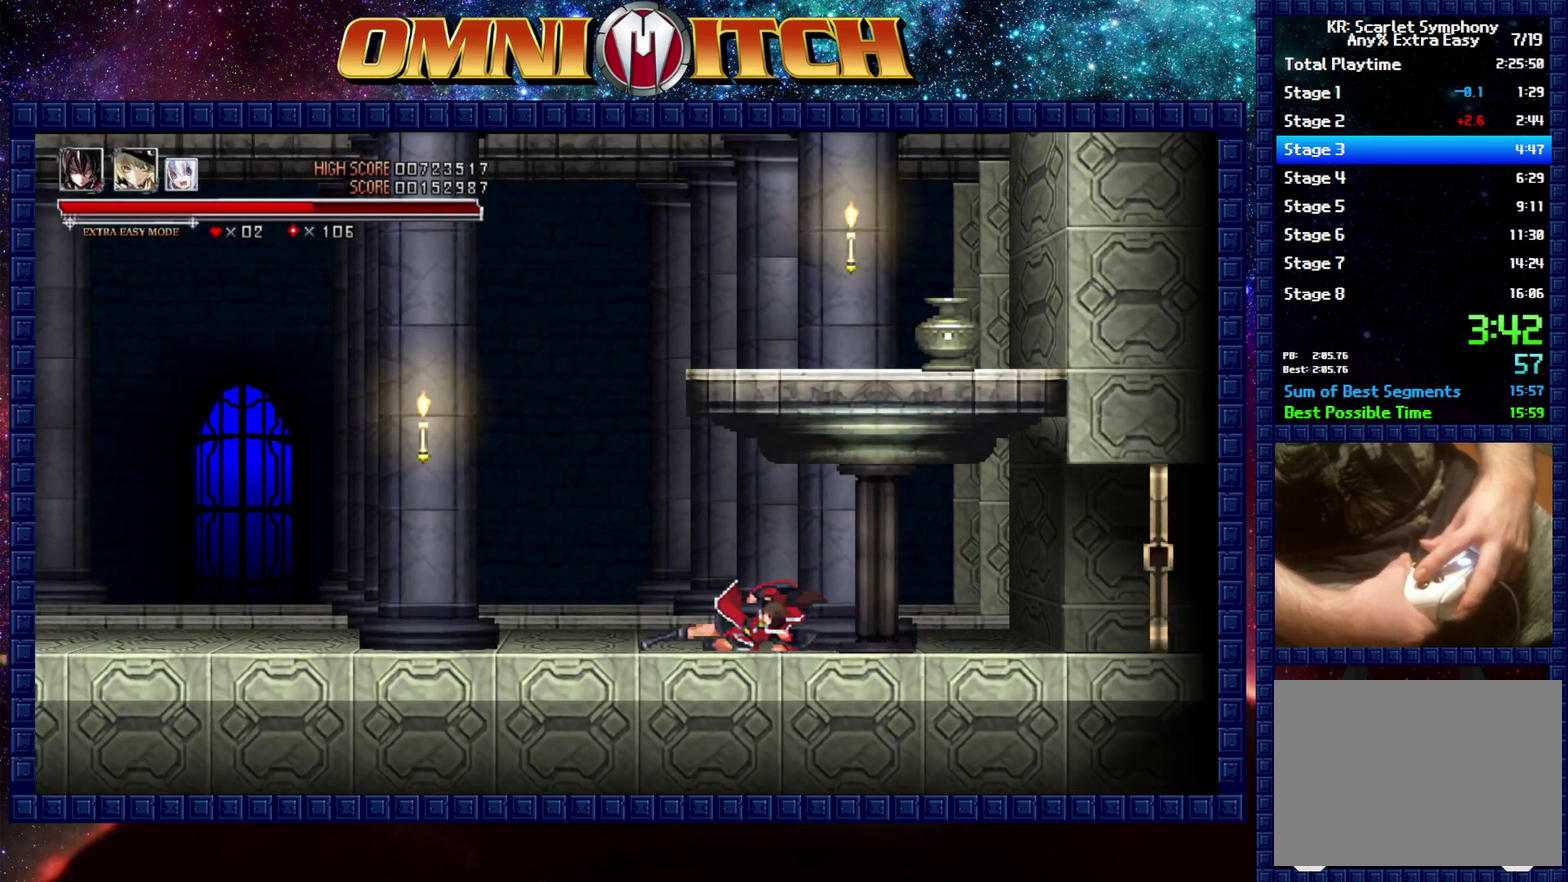
{"buttons": ["DPAD_LEFT"], "left_stick": "center", "right_stick": "center", "events": [[233, "R2", "down"], [467, "R2", "up"]]}
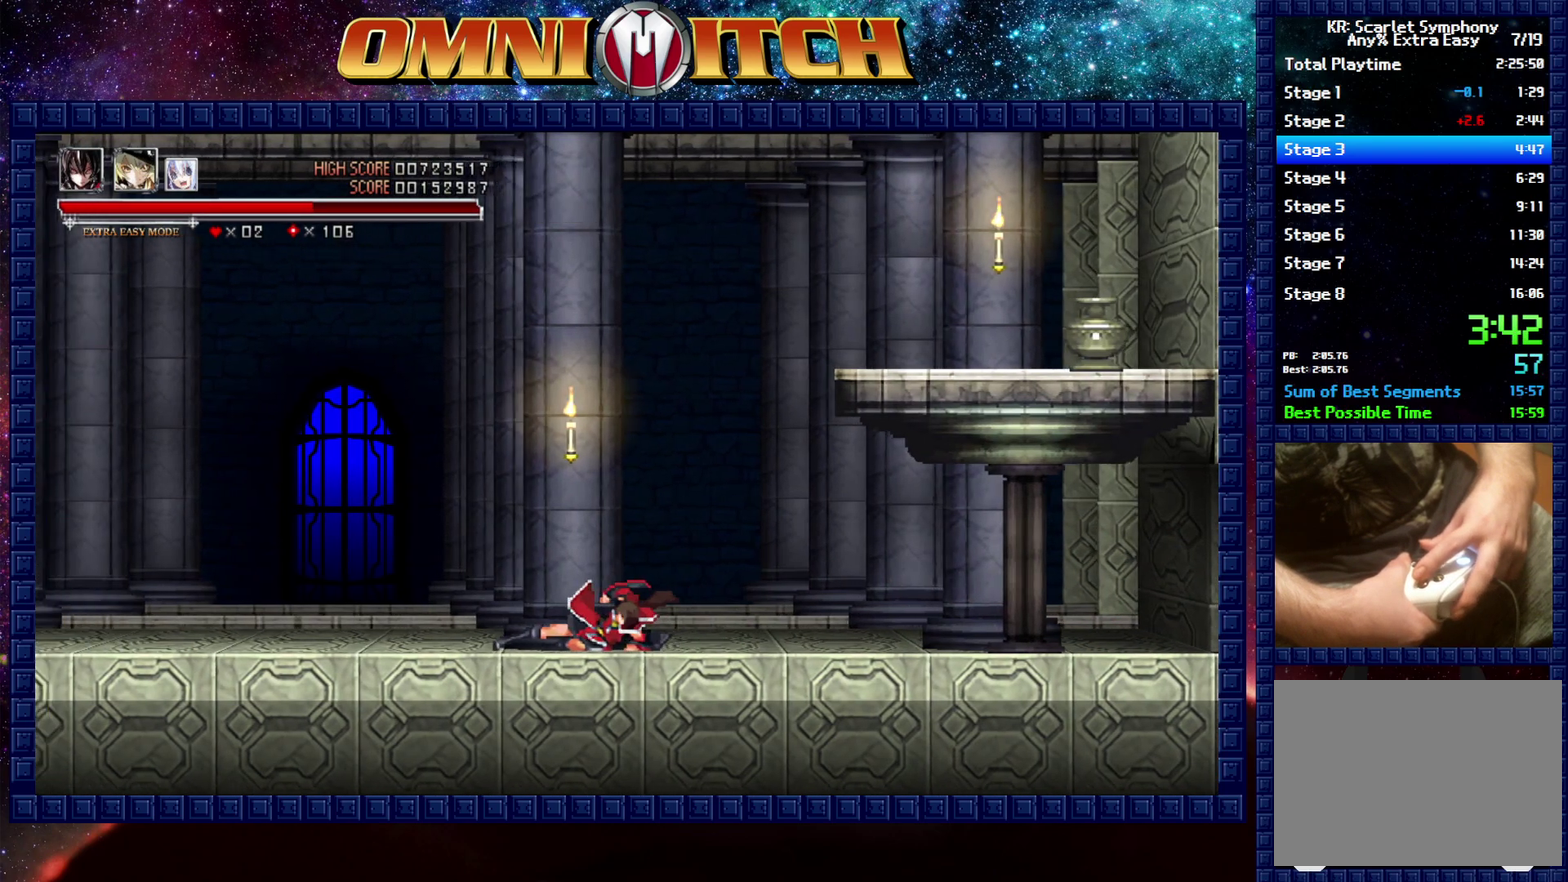
{"buttons": ["DPAD_LEFT"], "left_stick": "center", "right_stick": "center", "events": [[217, "R2", "down"], [500, "R2", "up"]]}
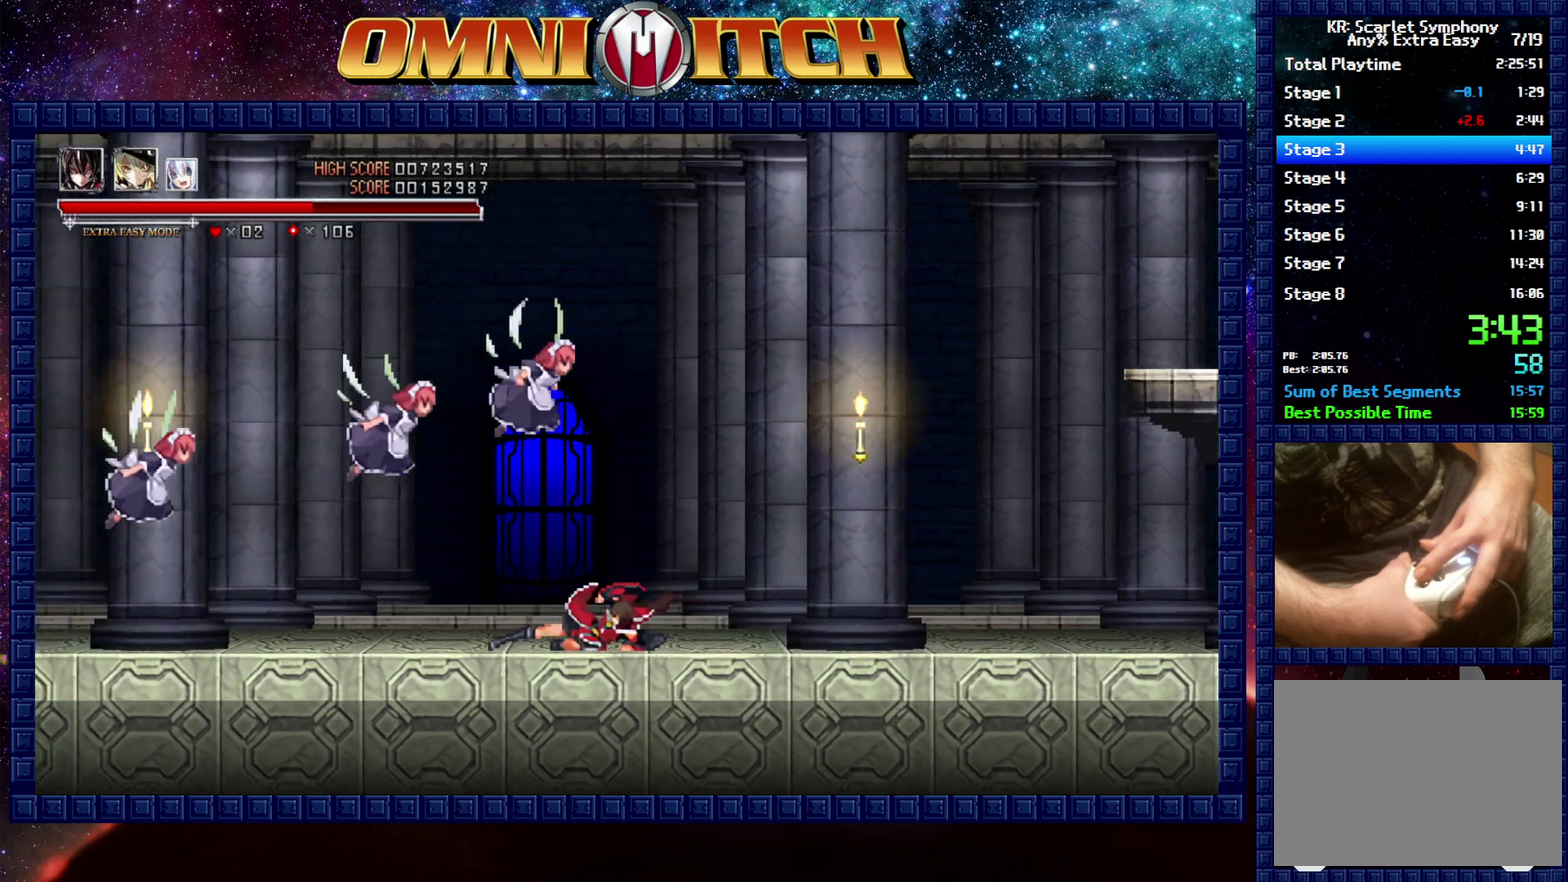
{"buttons": ["R2", "DPAD_LEFT"], "left_stick": "center", "right_stick": "center", "events": [[250, "R2", "down"]]}
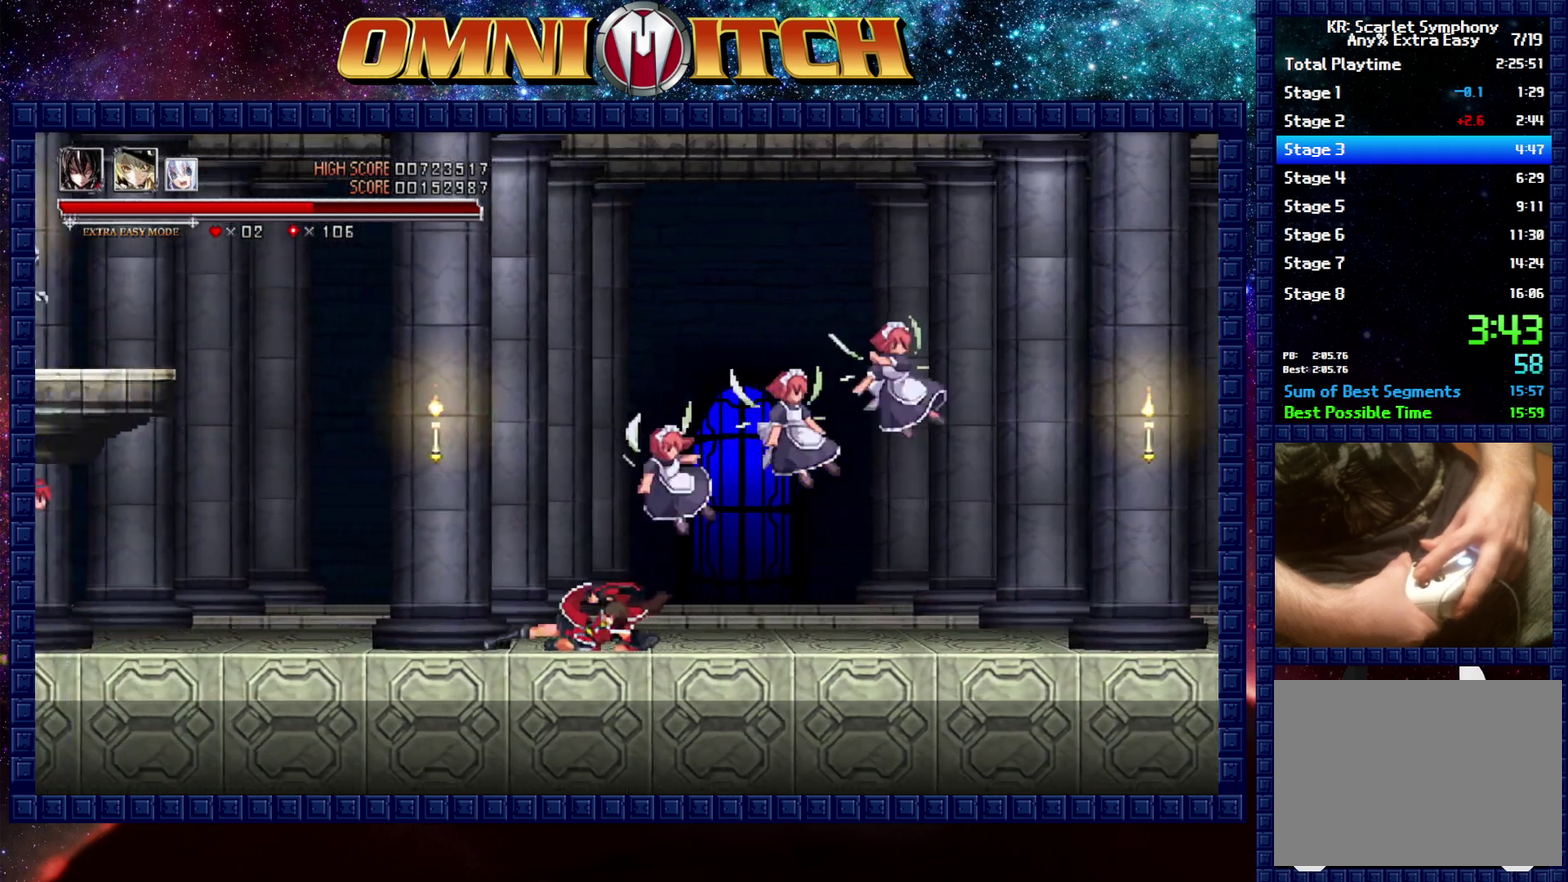
{"buttons": ["R2", "DPAD_LEFT"], "left_stick": "center", "right_stick": "center", "events": [[83, "R2", "up"], [317, "R2", "down"]]}
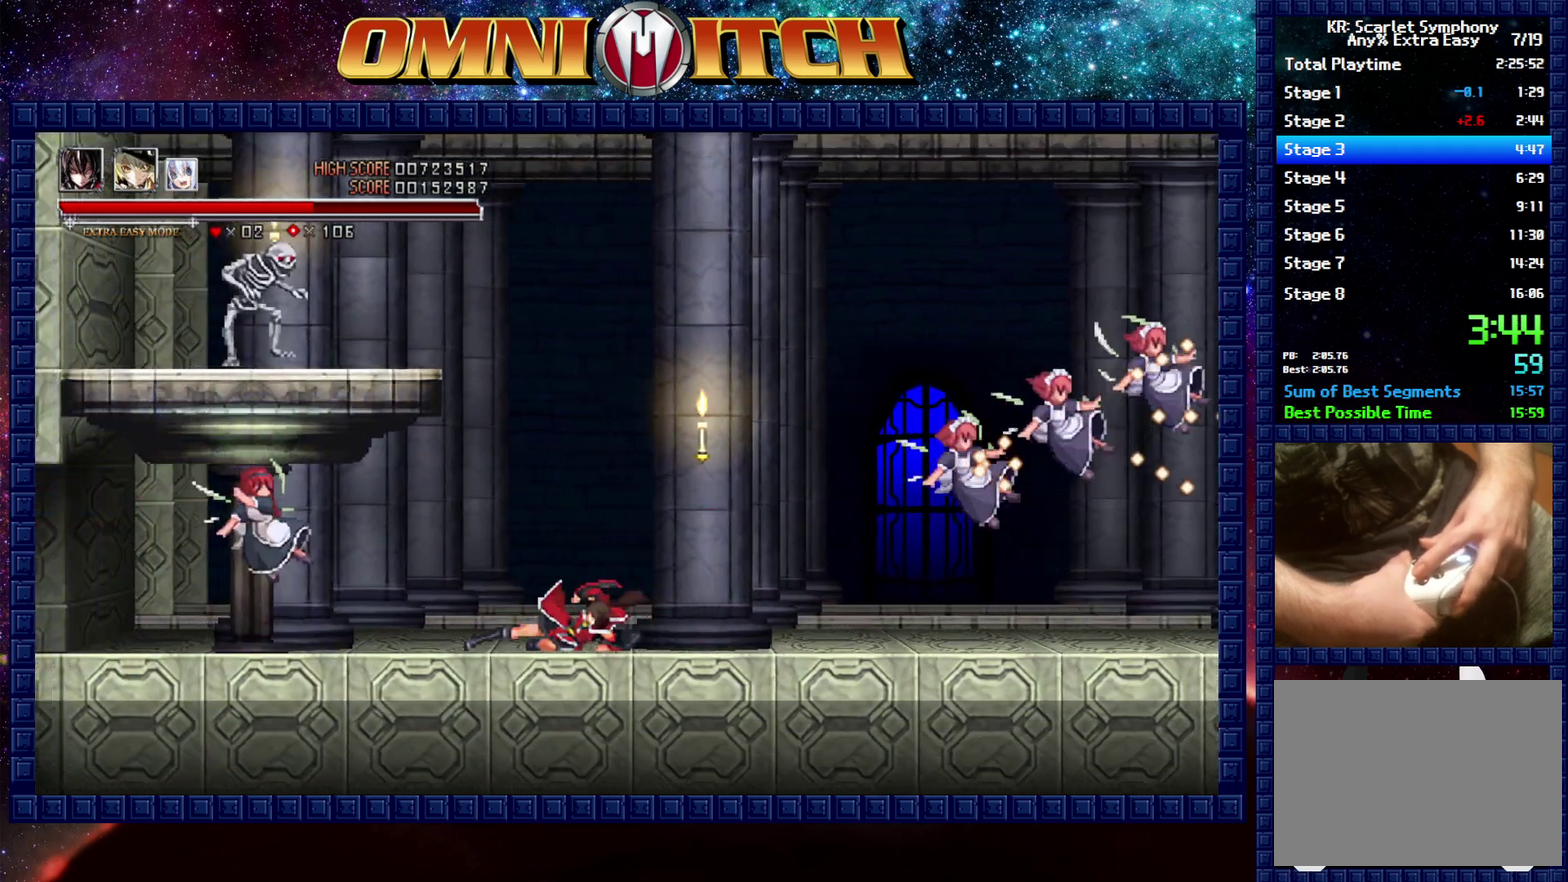
{"buttons": ["DPAD_LEFT"], "left_stick": "center", "right_stick": "center", "events": [[50, "R2", "up"], [300, "A", "down"], [483, "A", "up"]]}
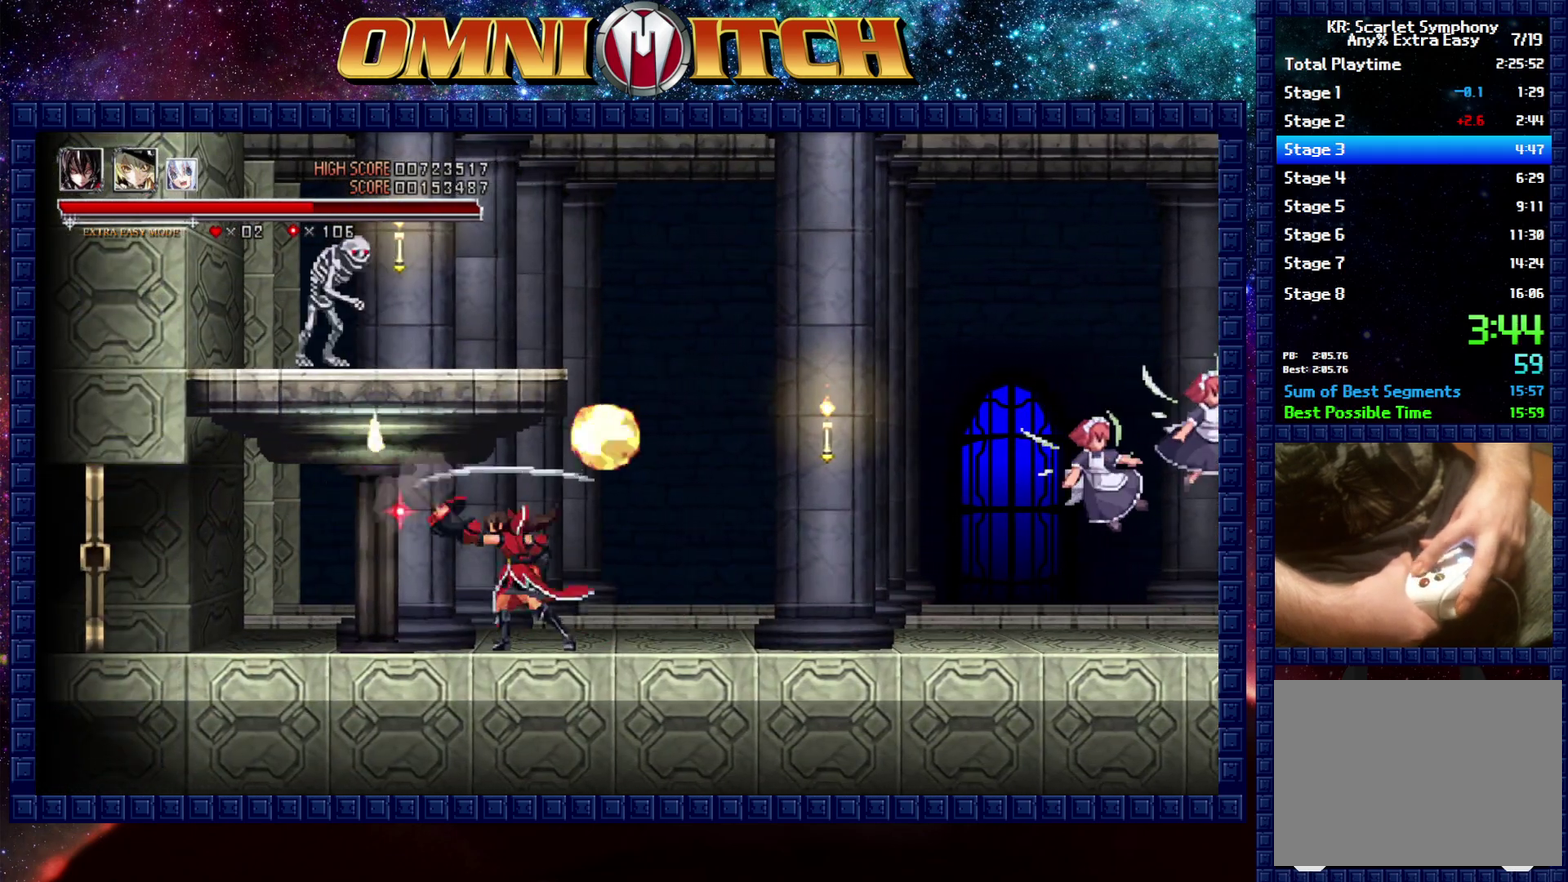
{"buttons": ["R2", "DPAD_LEFT"], "left_stick": "center", "right_stick": "center", "events": [[383, "R2", "down"]]}
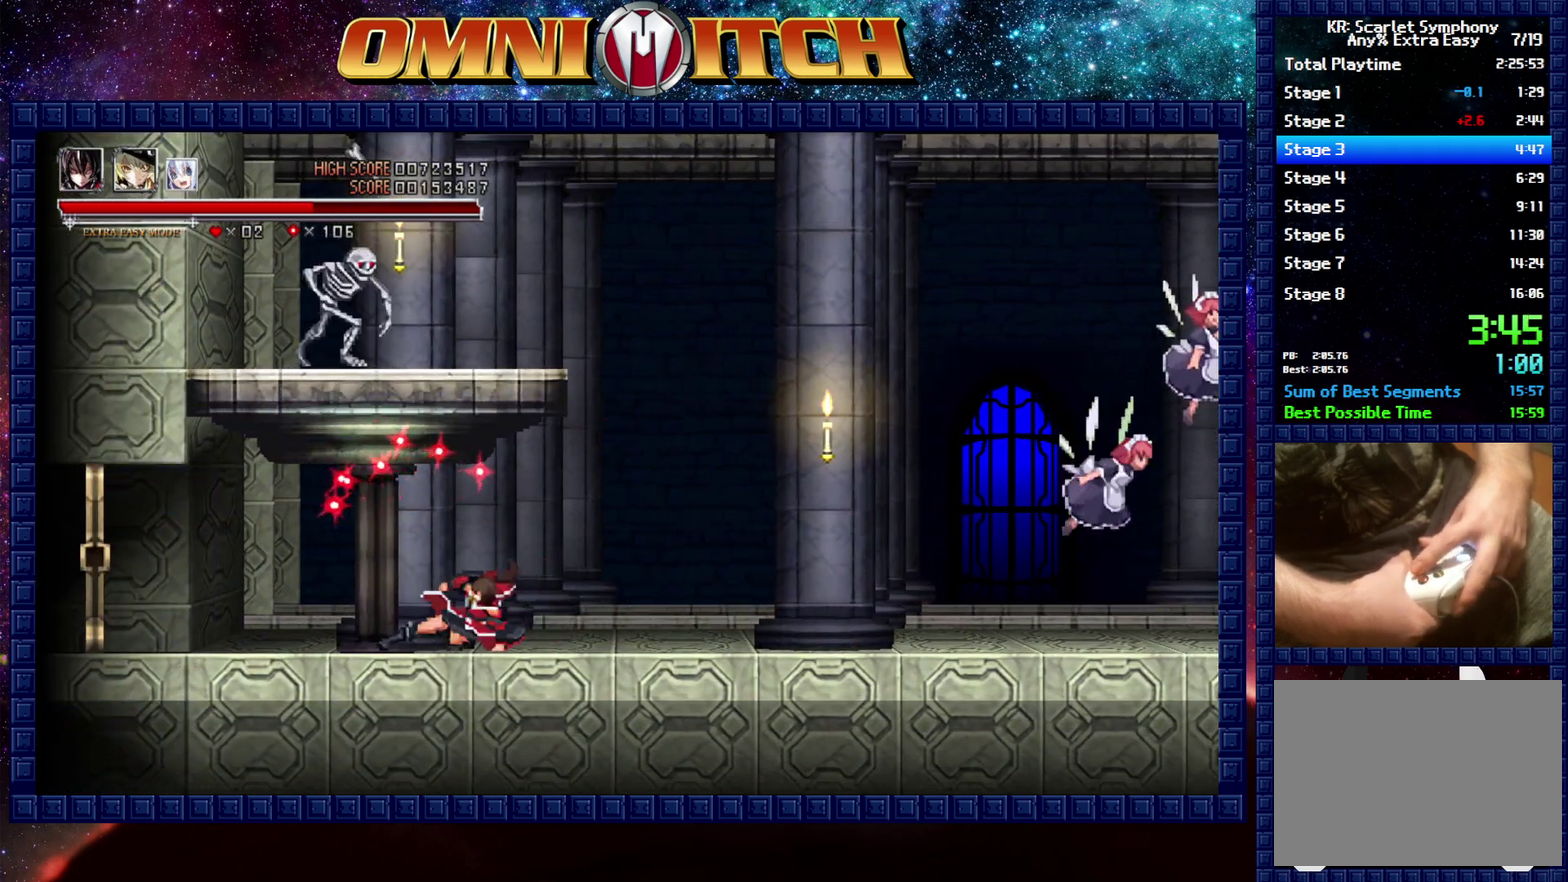
{"buttons": ["R2", "DPAD_LEFT"], "left_stick": "center", "right_stick": "center", "events": [[33, "R2", "up"], [450, "R2", "down"]]}
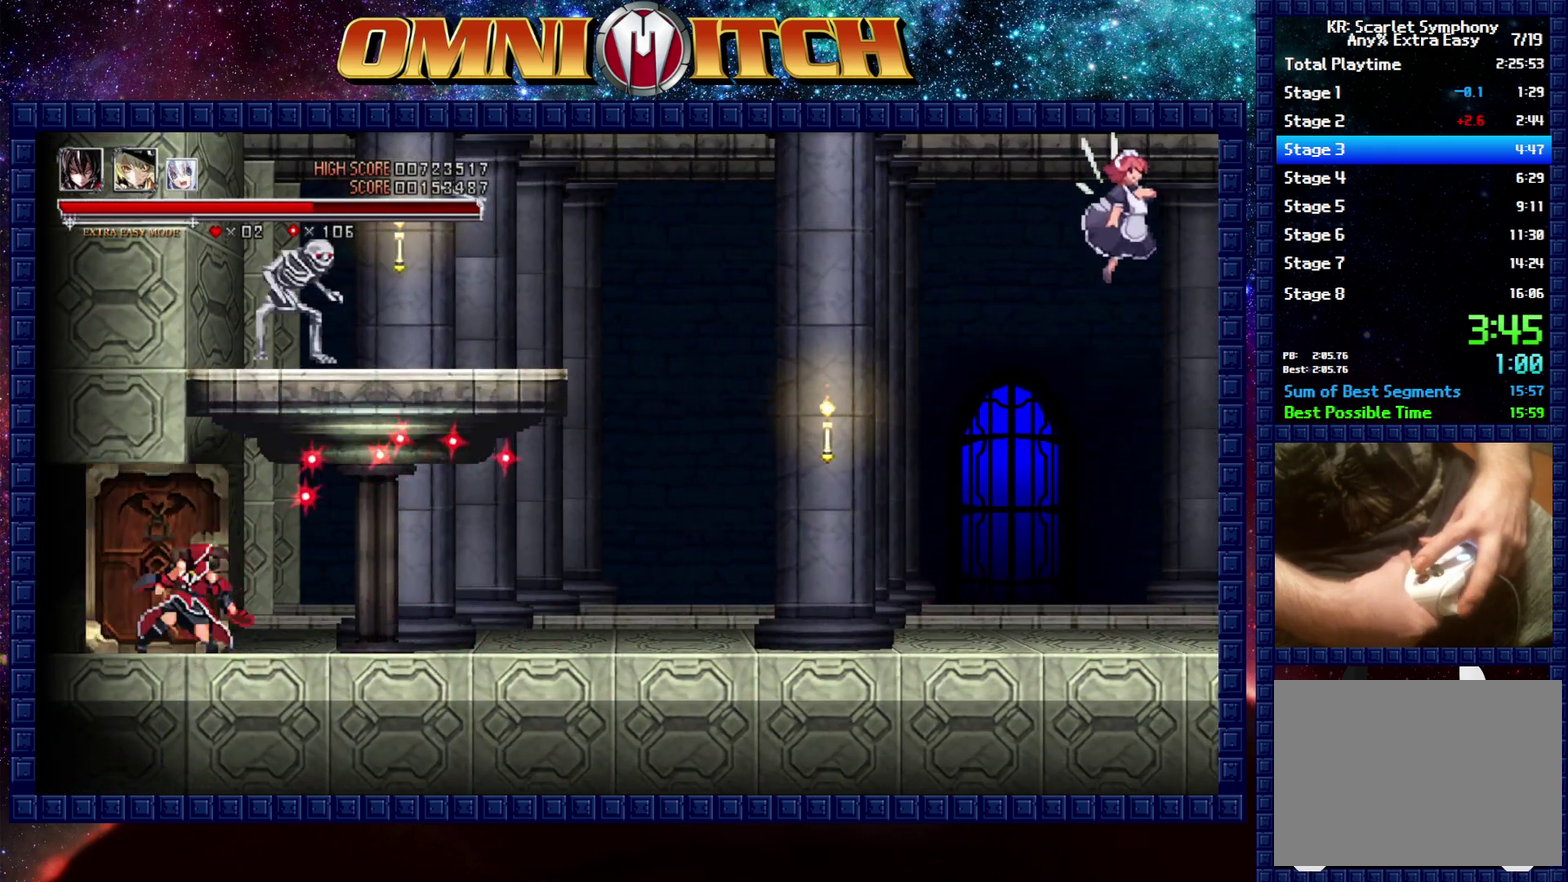
{"buttons": ["DPAD_LEFT"], "left_stick": "center", "right_stick": "center", "events": [[317, "R2", "up"]]}
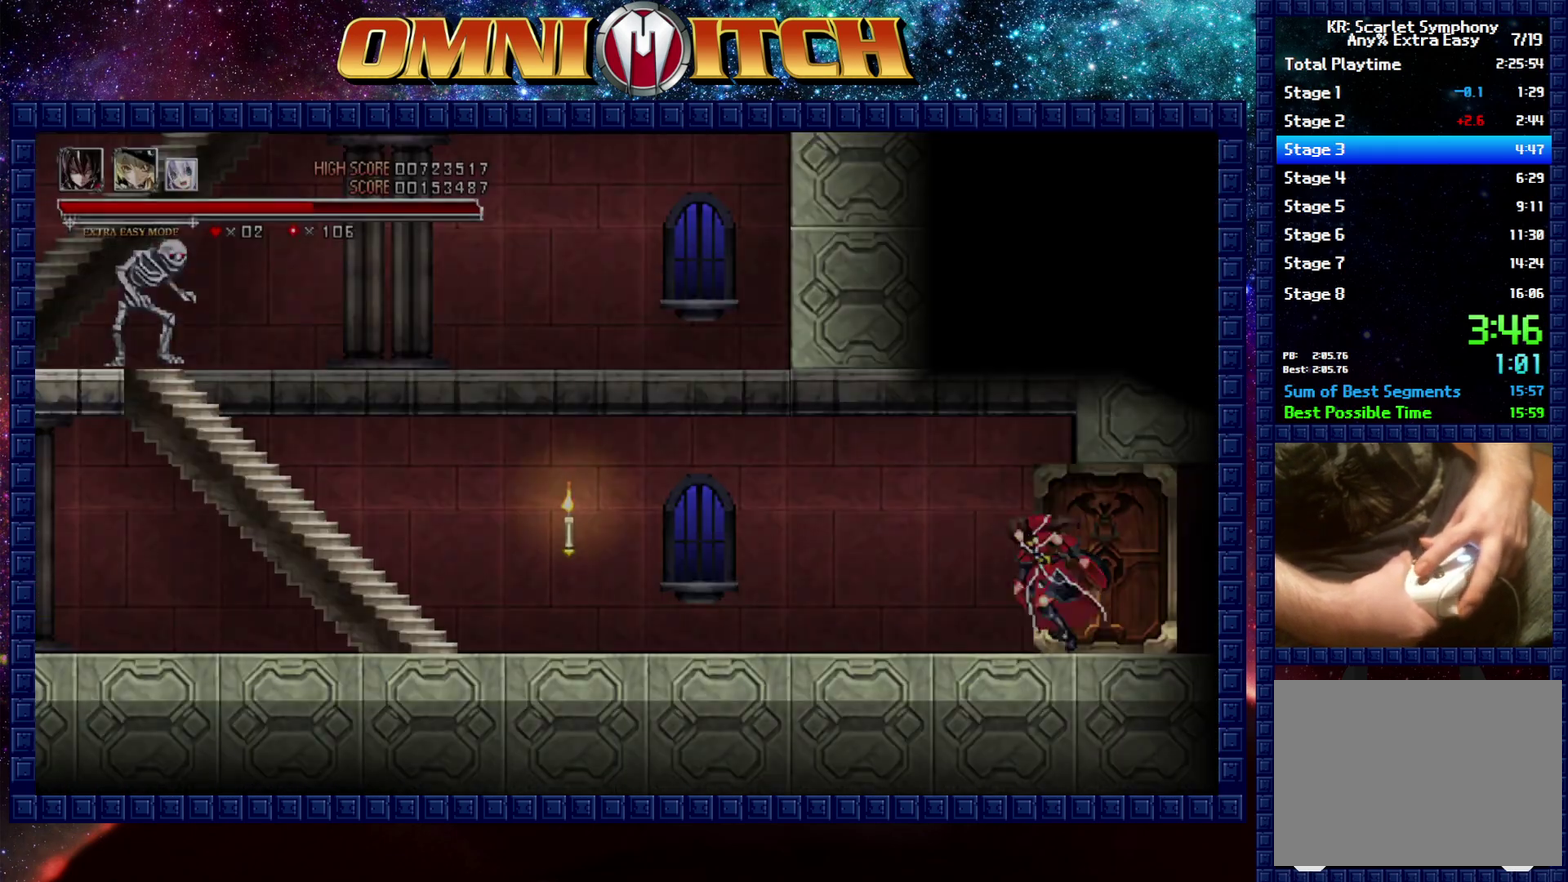
{"buttons": ["DPAD_LEFT"], "left_stick": "center", "right_stick": "center", "events": [[167, "R2", "down"], [417, "R2", "up"]]}
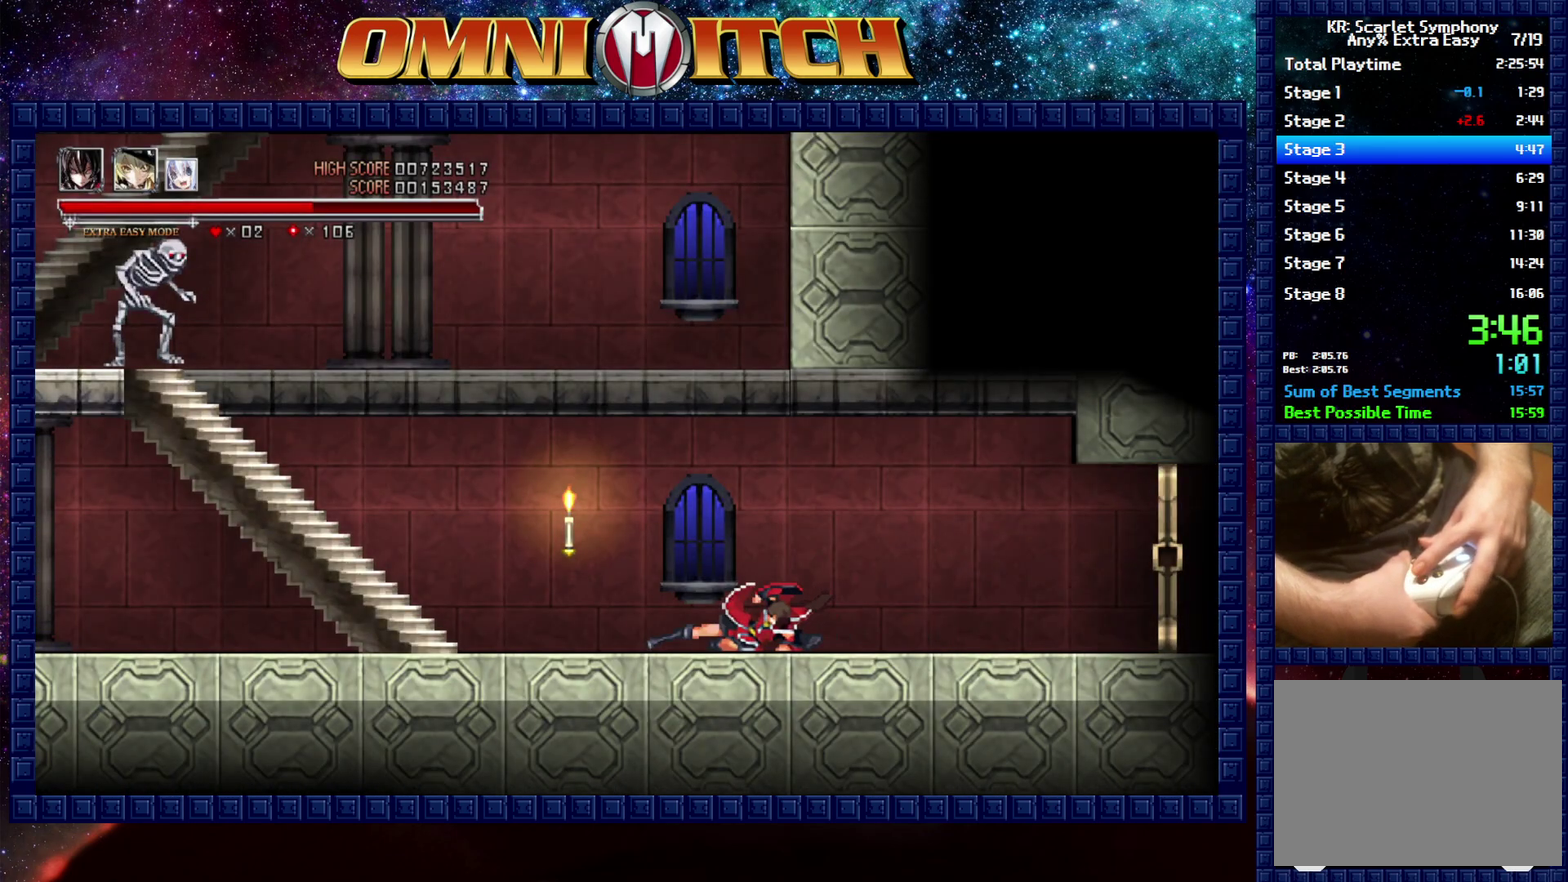
{"buttons": ["DPAD_LEFT"], "left_stick": "center", "right_stick": "center", "events": [[200, "R2", "down"], [433, "R2", "up"]]}
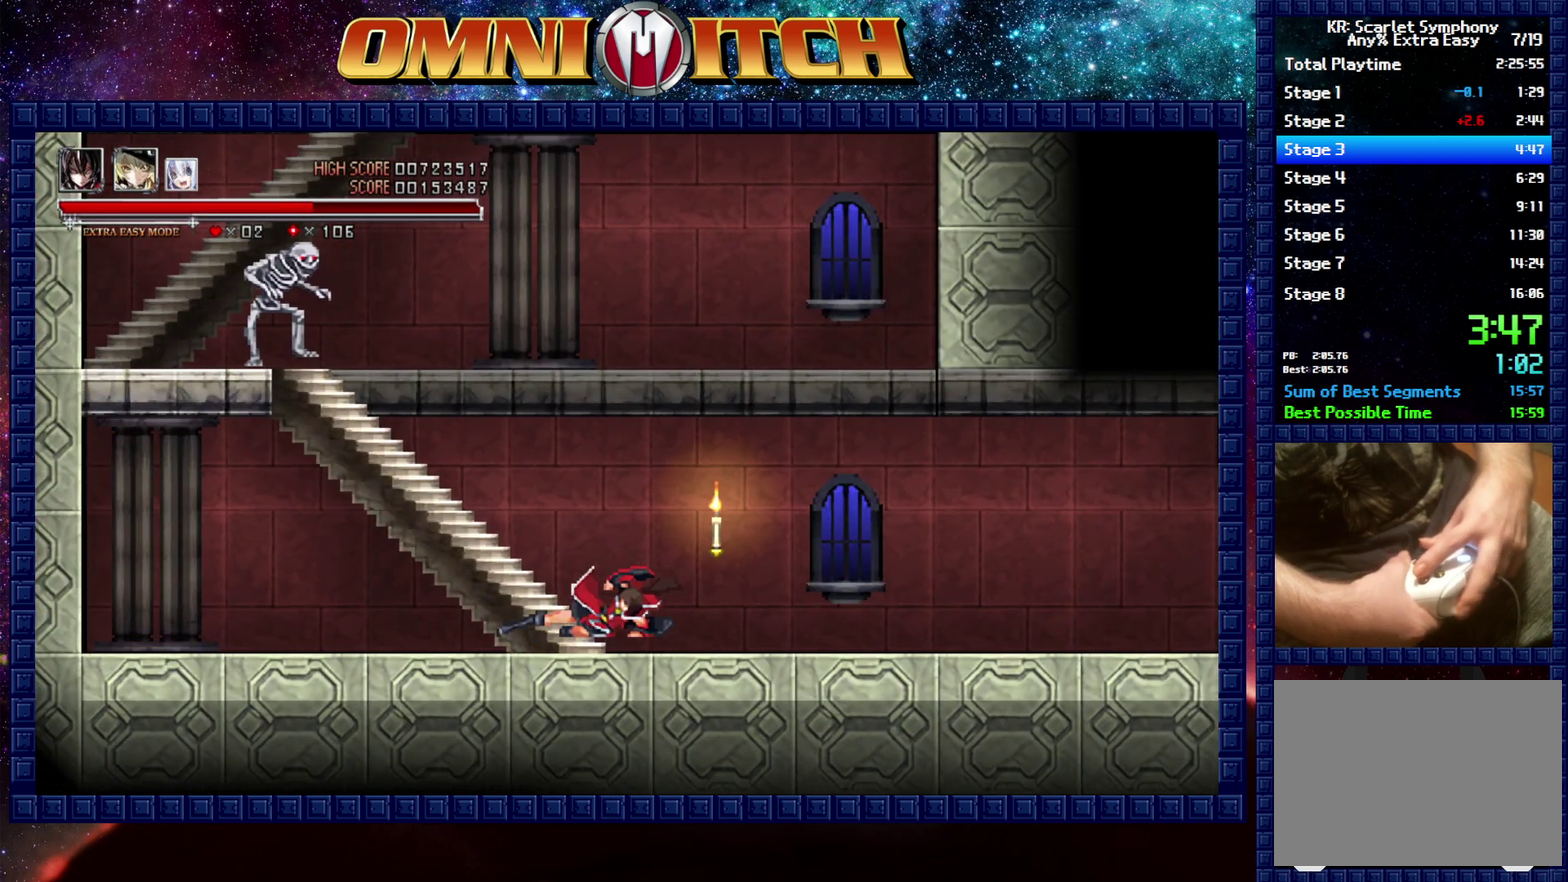
{"buttons": ["DPAD_LEFT"], "left_stick": "center", "right_stick": "center", "events": [[200, "B", "down"], [250, "A", "down"], [300, "B", "up"], [433, "A", "up"]]}
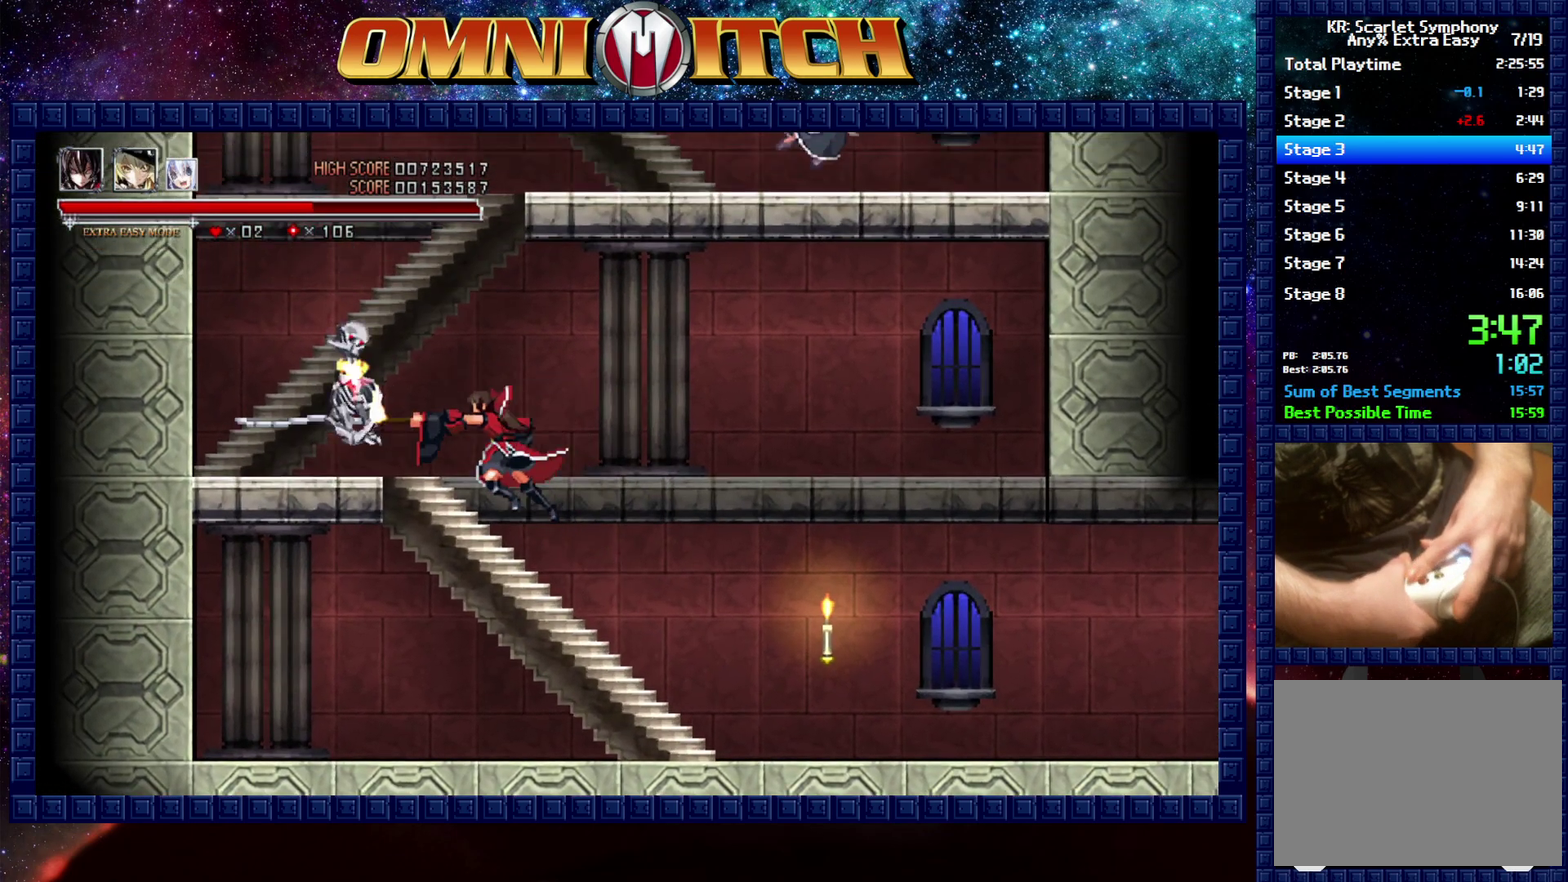
{"buttons": ["A", "B", "DPAD_RIGHT"], "left_stick": "center", "right_stick": "center", "events": [[317, "DPAD_LEFT", "up"], [333, "B", "down"], [383, "DPAD_RIGHT", "down"], [500, "A", "down"]]}
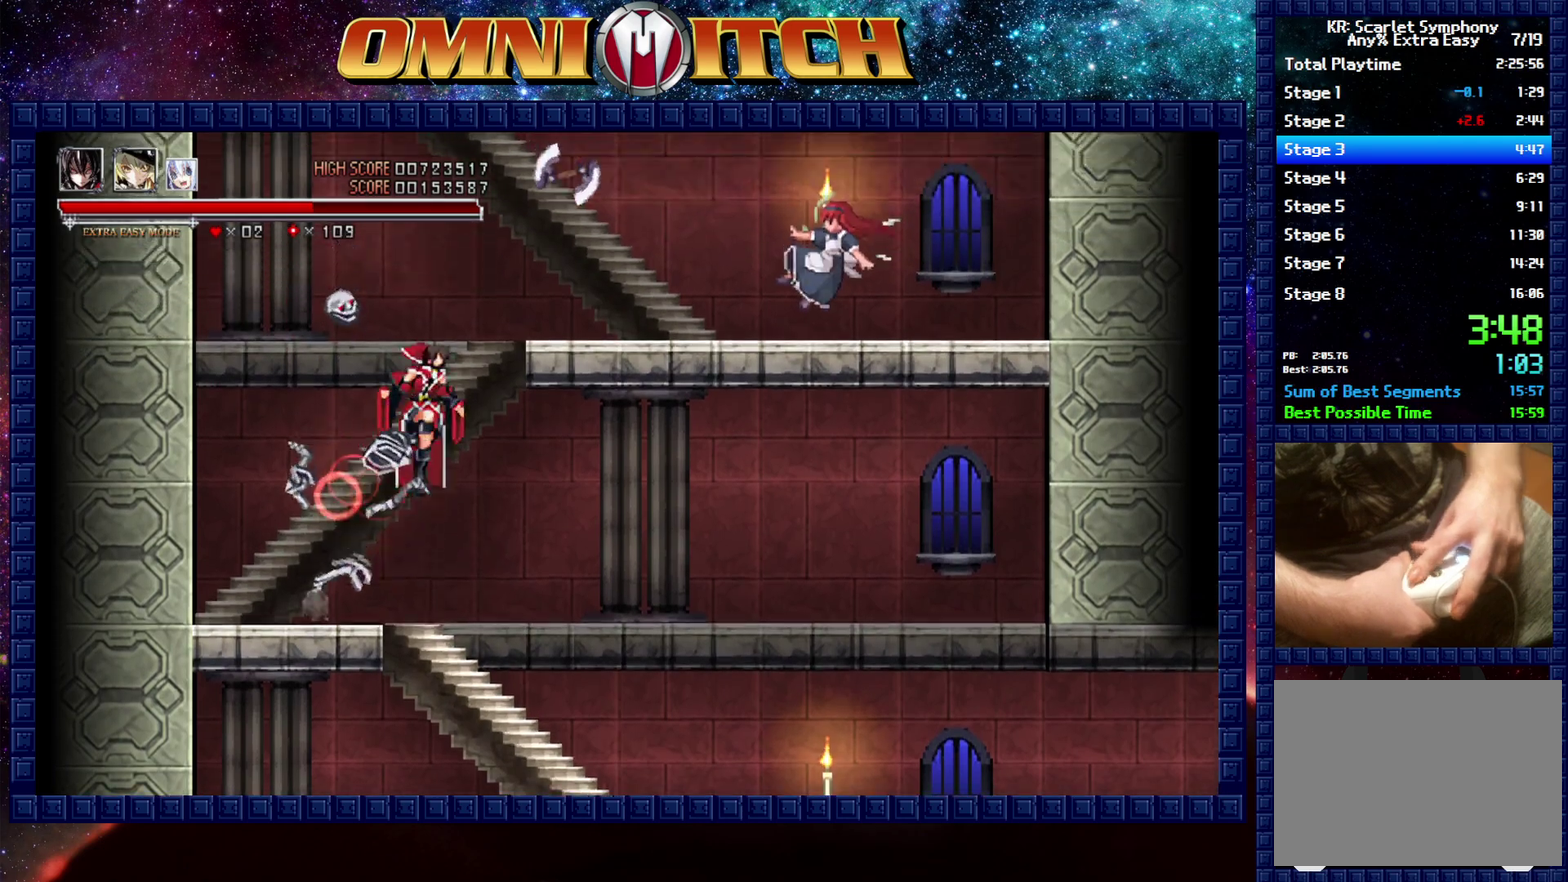
{"buttons": [], "left_stick": "center", "right_stick": "center", "events": [[267, "A", "up"], [317, "B", "up"], [467, "DPAD_RIGHT", "up"]]}
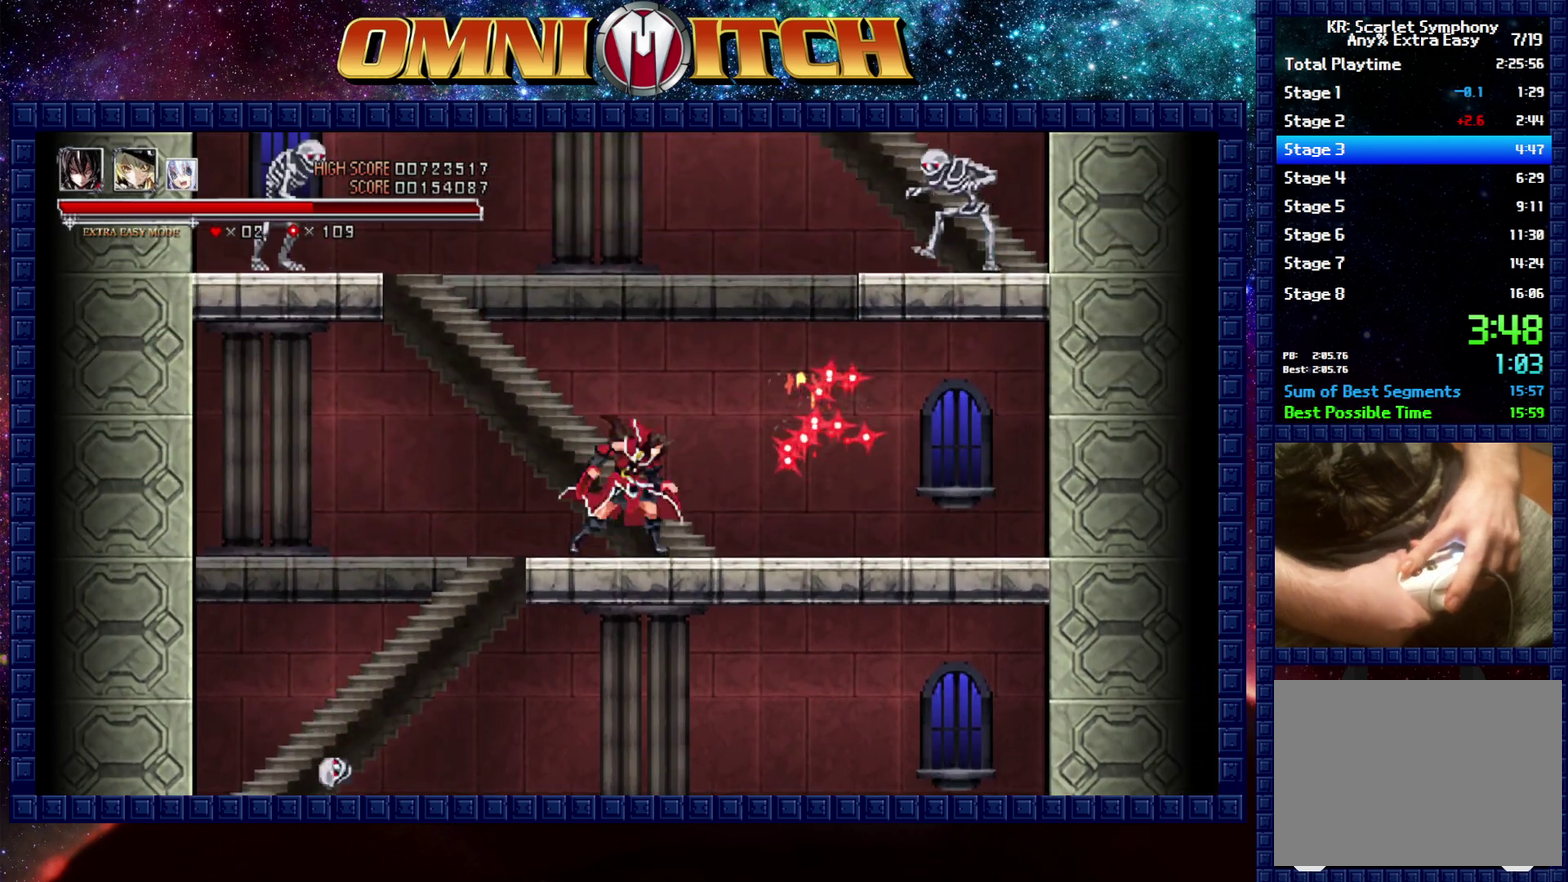
{"buttons": ["A", "B", "DPAD_LEFT"], "left_stick": "center", "right_stick": "center", "events": [[33, "DPAD_LEFT", "down"], [67, "B", "down"], [117, "L2", "down"], [200, "A", "down"], [200, "L2", "up"], [267, "R1", "down"], [333, "R1", "up"], [350, "B", "up"], [417, "B", "down"]]}